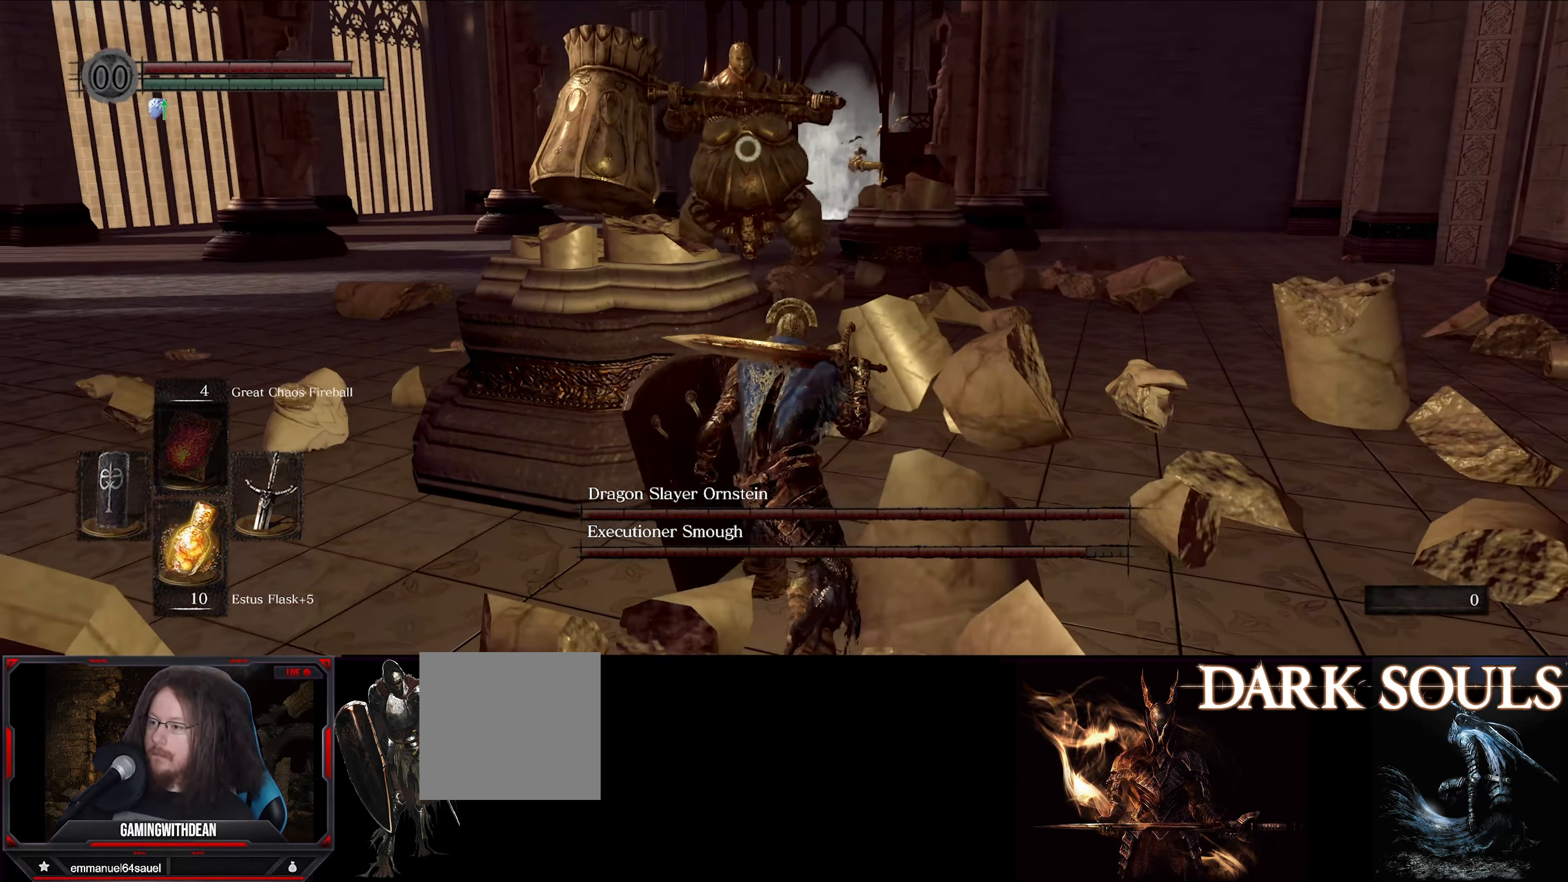
Gameplay with a controller (Xbox layout); each line is a JSON object with the inputs held at the frame after it. "events" lists button and stick changes between this image and that frame as [ms after this image, input, new state], when the widget could be followed in between. Not read: L3 R3.
{"buttons": [], "left_stick": "up", "right_stick": "center", "events": [[383, "left_stick", "up"]]}
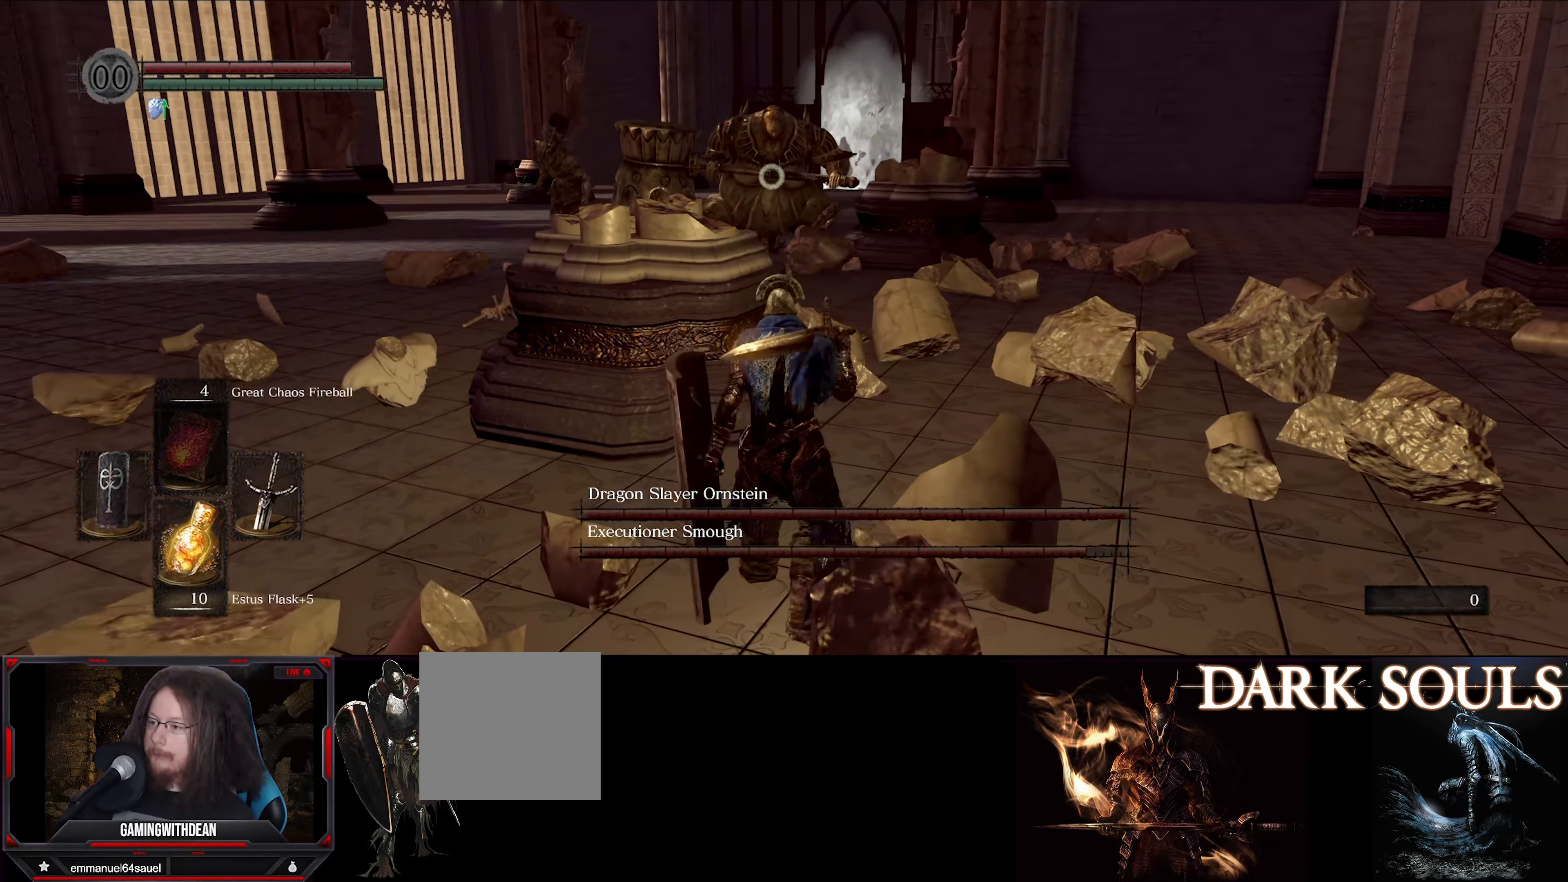
{"buttons": [], "left_stick": "up", "right_stick": "center", "events": []}
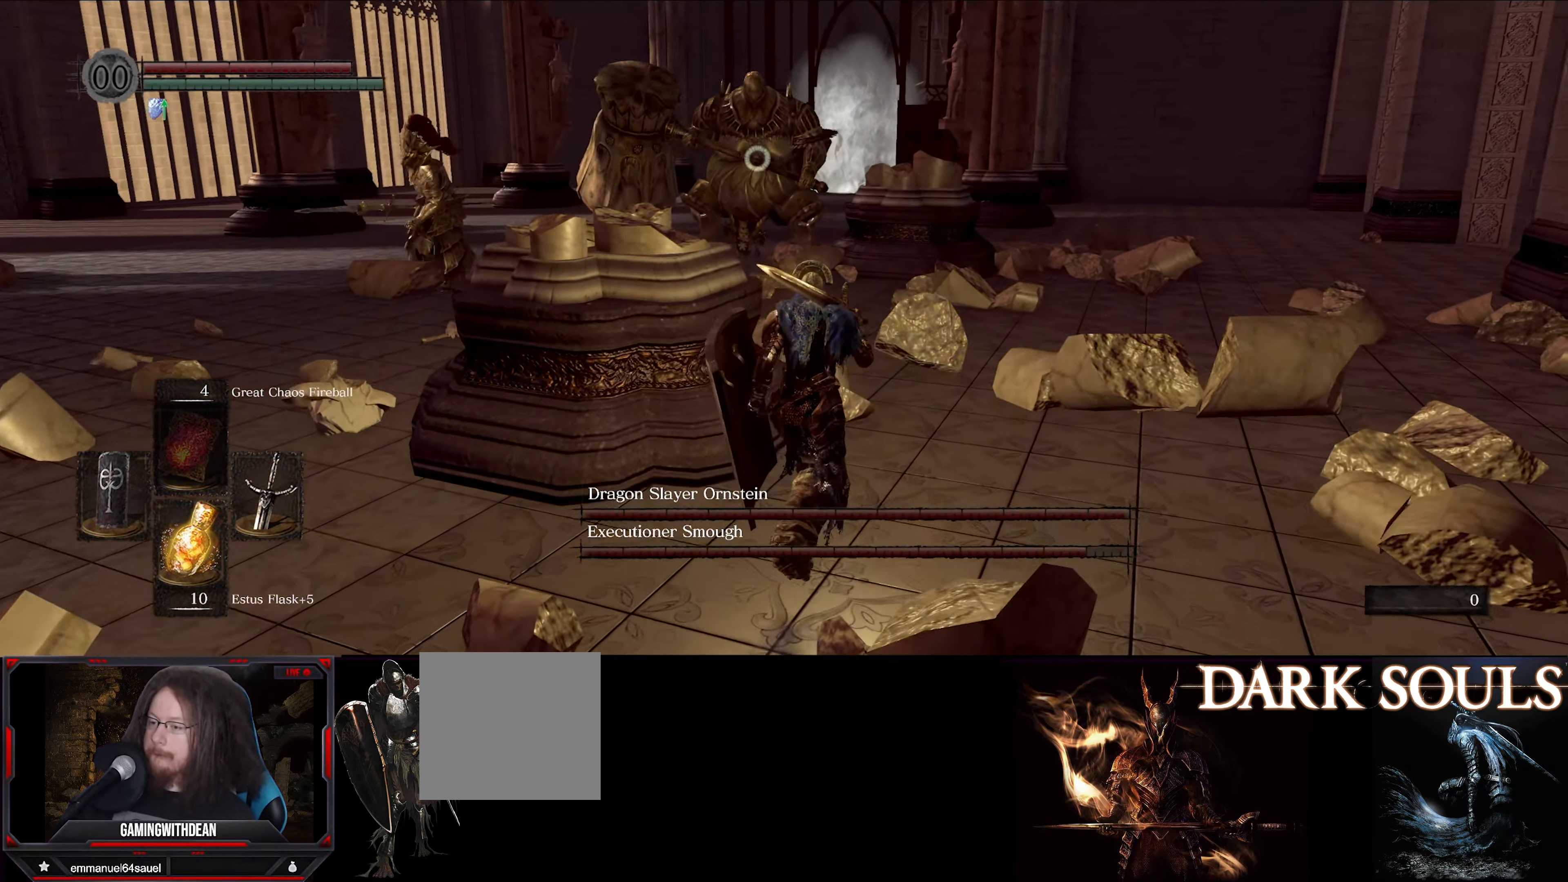
{"buttons": [], "left_stick": "up", "right_stick": "center", "events": []}
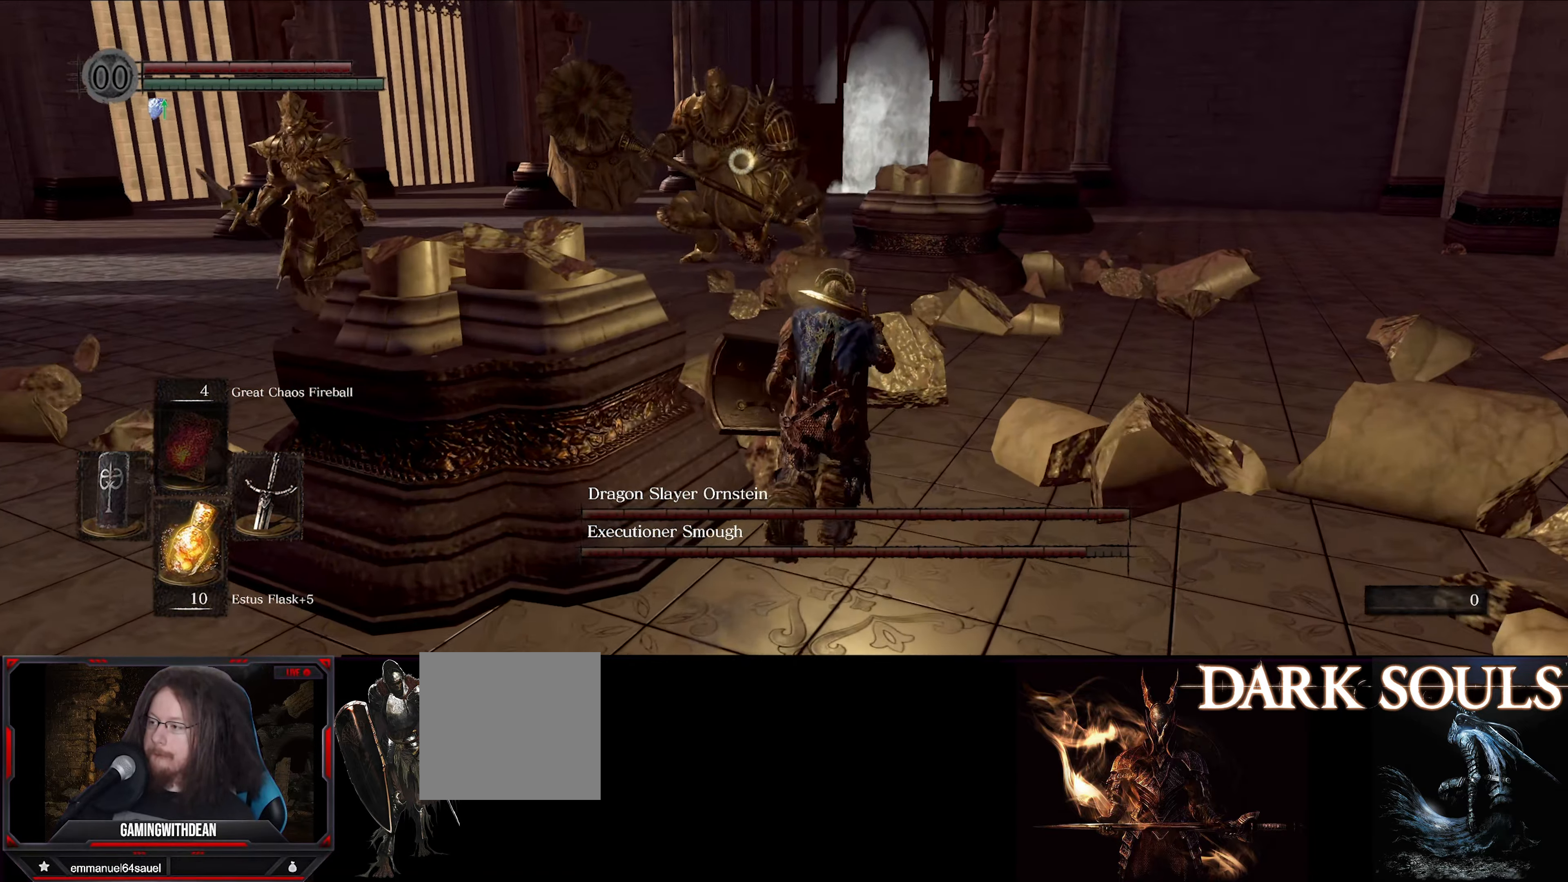
{"buttons": [], "left_stick": "down", "right_stick": "center", "events": [[300, "left_stick", "down"]]}
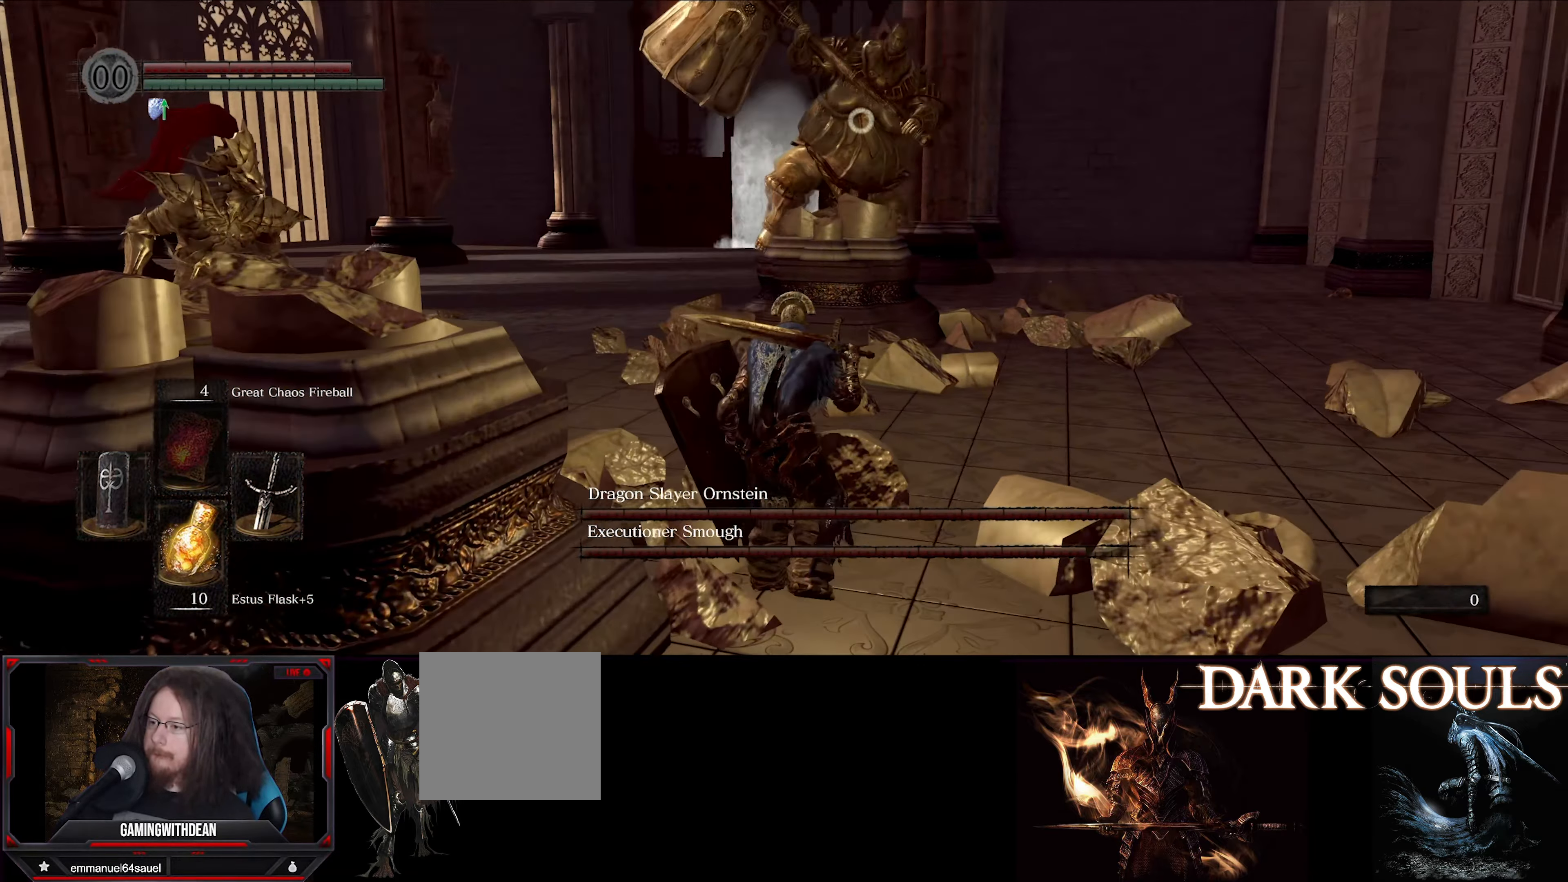
{"buttons": ["L1"], "left_stick": "down", "right_stick": "center", "events": [[483, "L1", "down"]]}
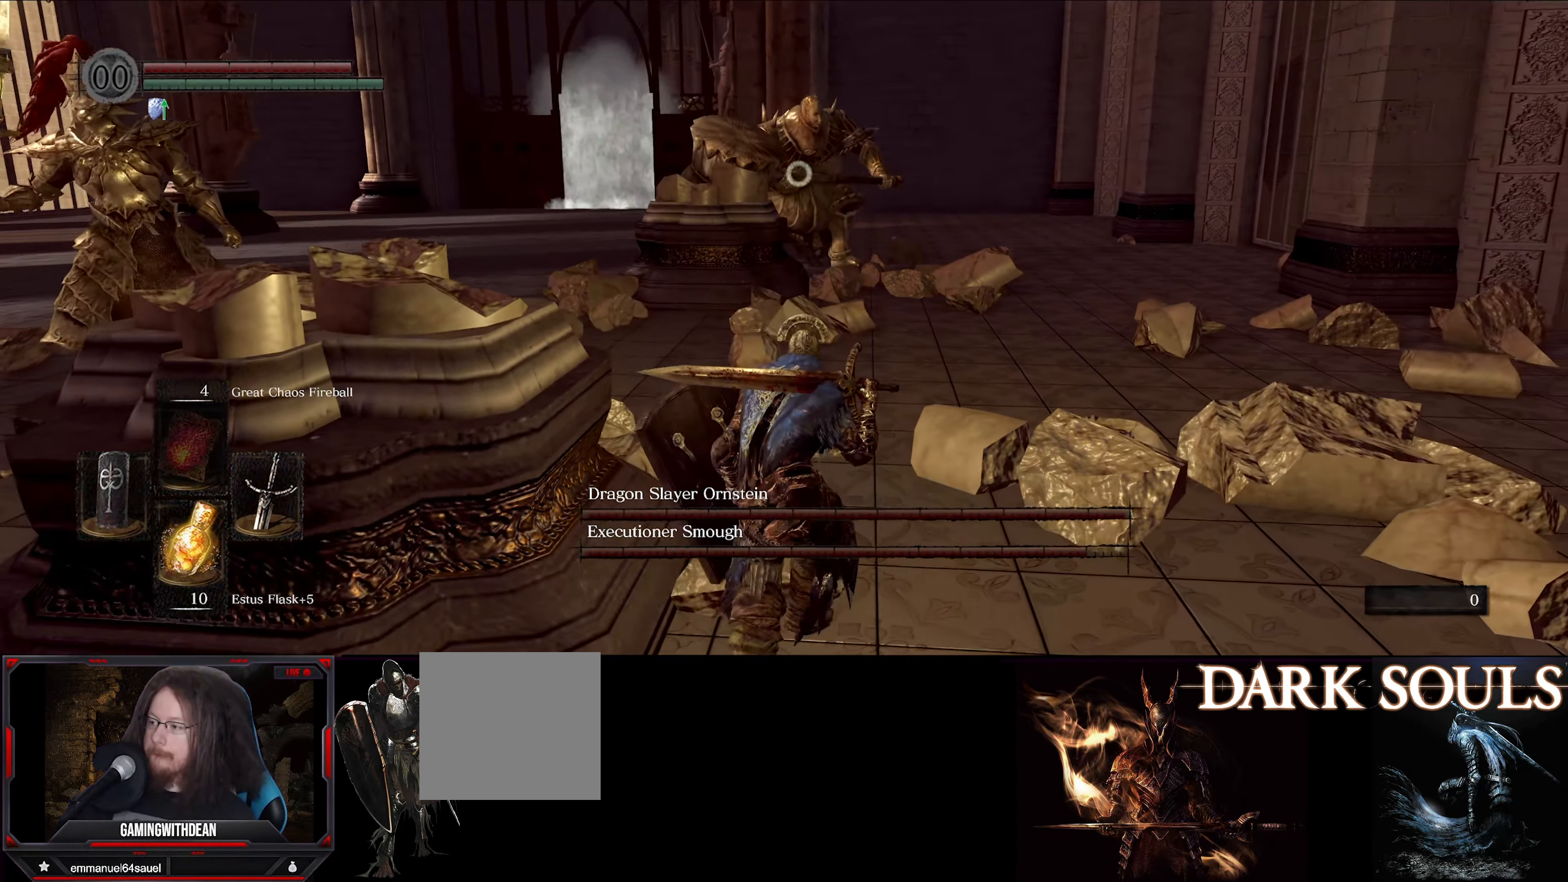
{"buttons": ["L1"], "left_stick": "center", "right_stick": "center", "events": [[367, "left_stick", "center"]]}
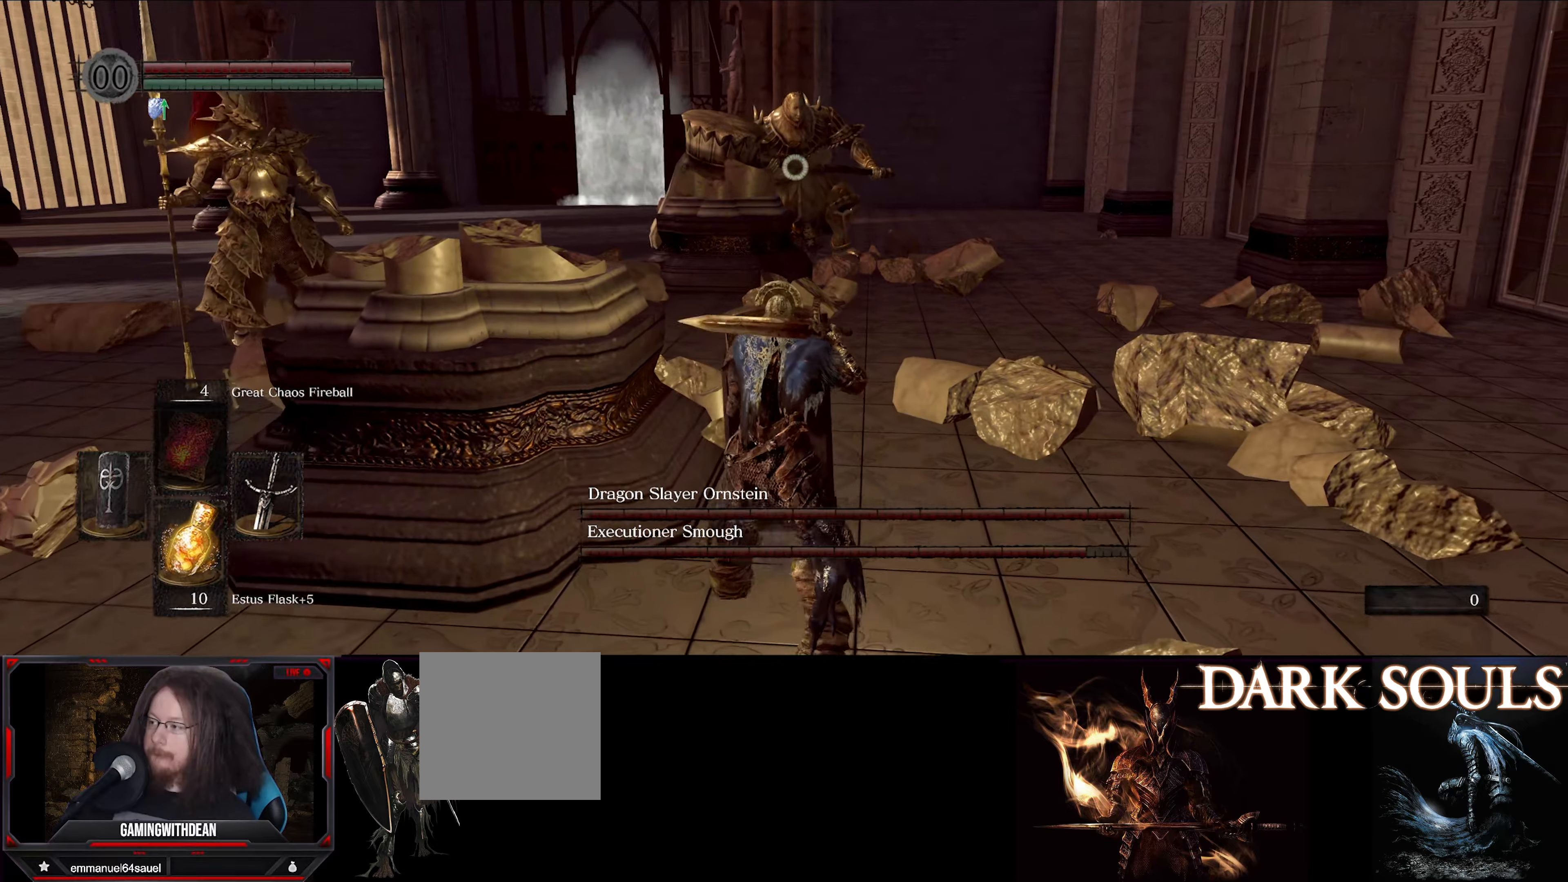
{"buttons": ["L1"], "left_stick": "center", "right_stick": "center", "events": []}
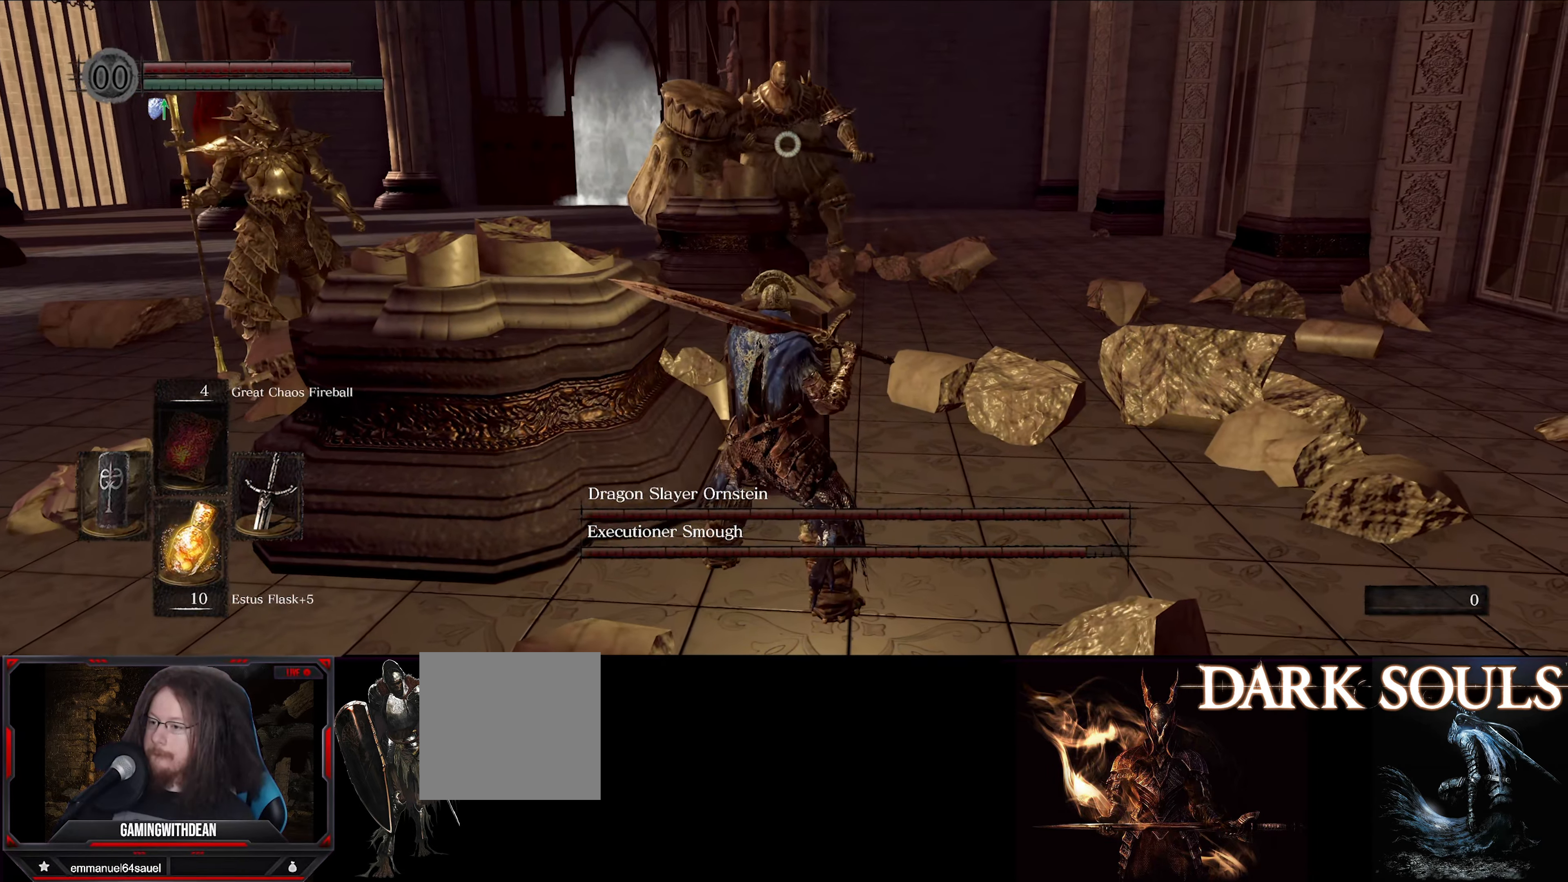
{"buttons": ["L1"], "left_stick": "center", "right_stick": "center", "events": []}
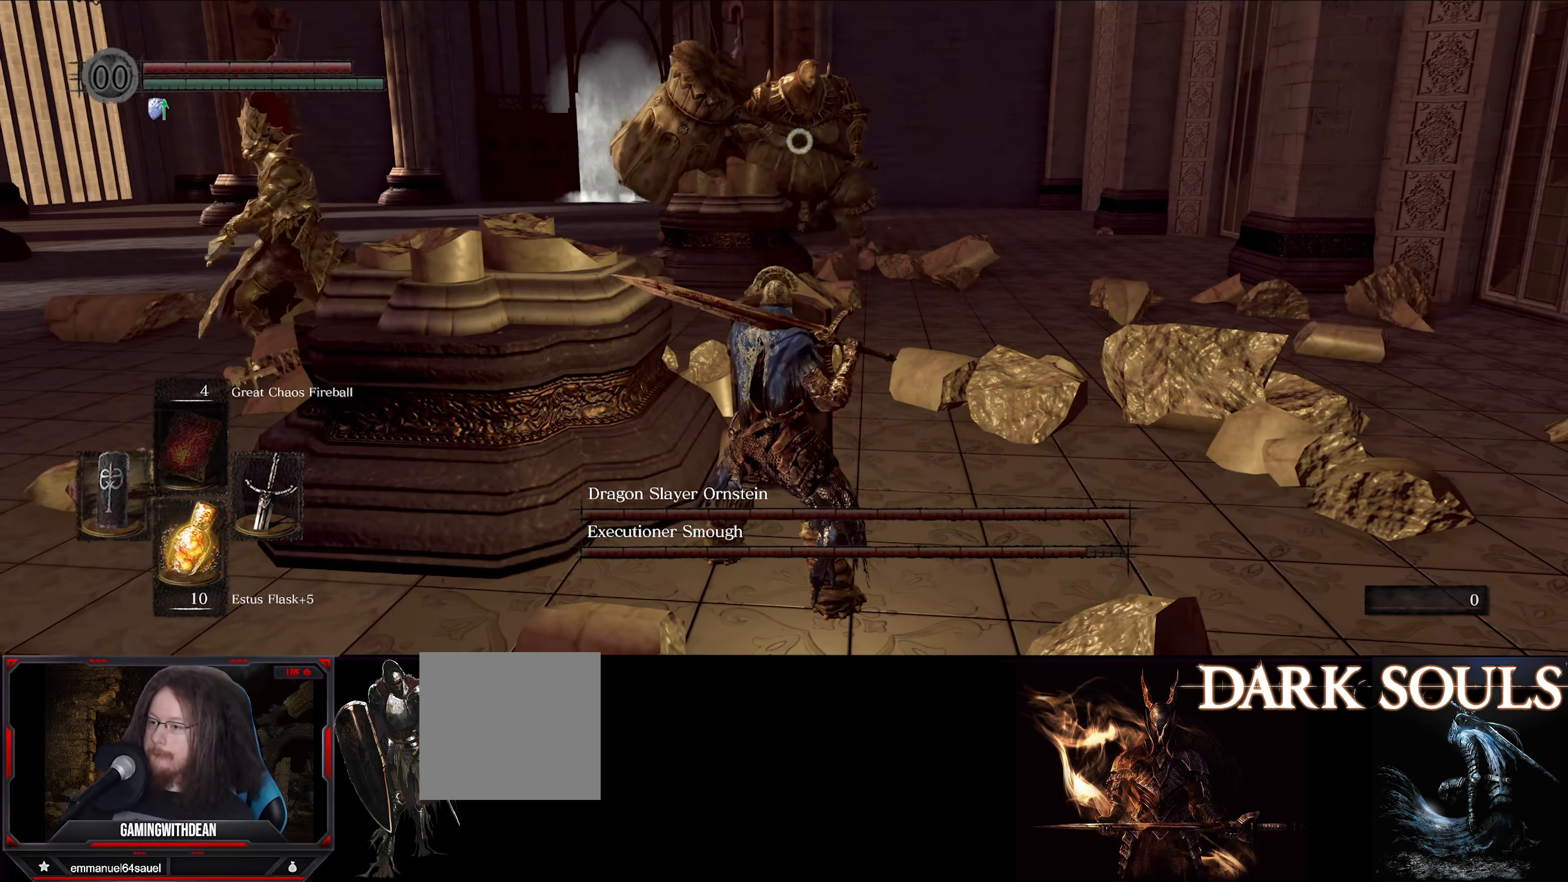
{"buttons": ["L1"], "left_stick": "right", "right_stick": "center", "events": [[367, "left_stick", "down-right"], [500, "left_stick", "right"]]}
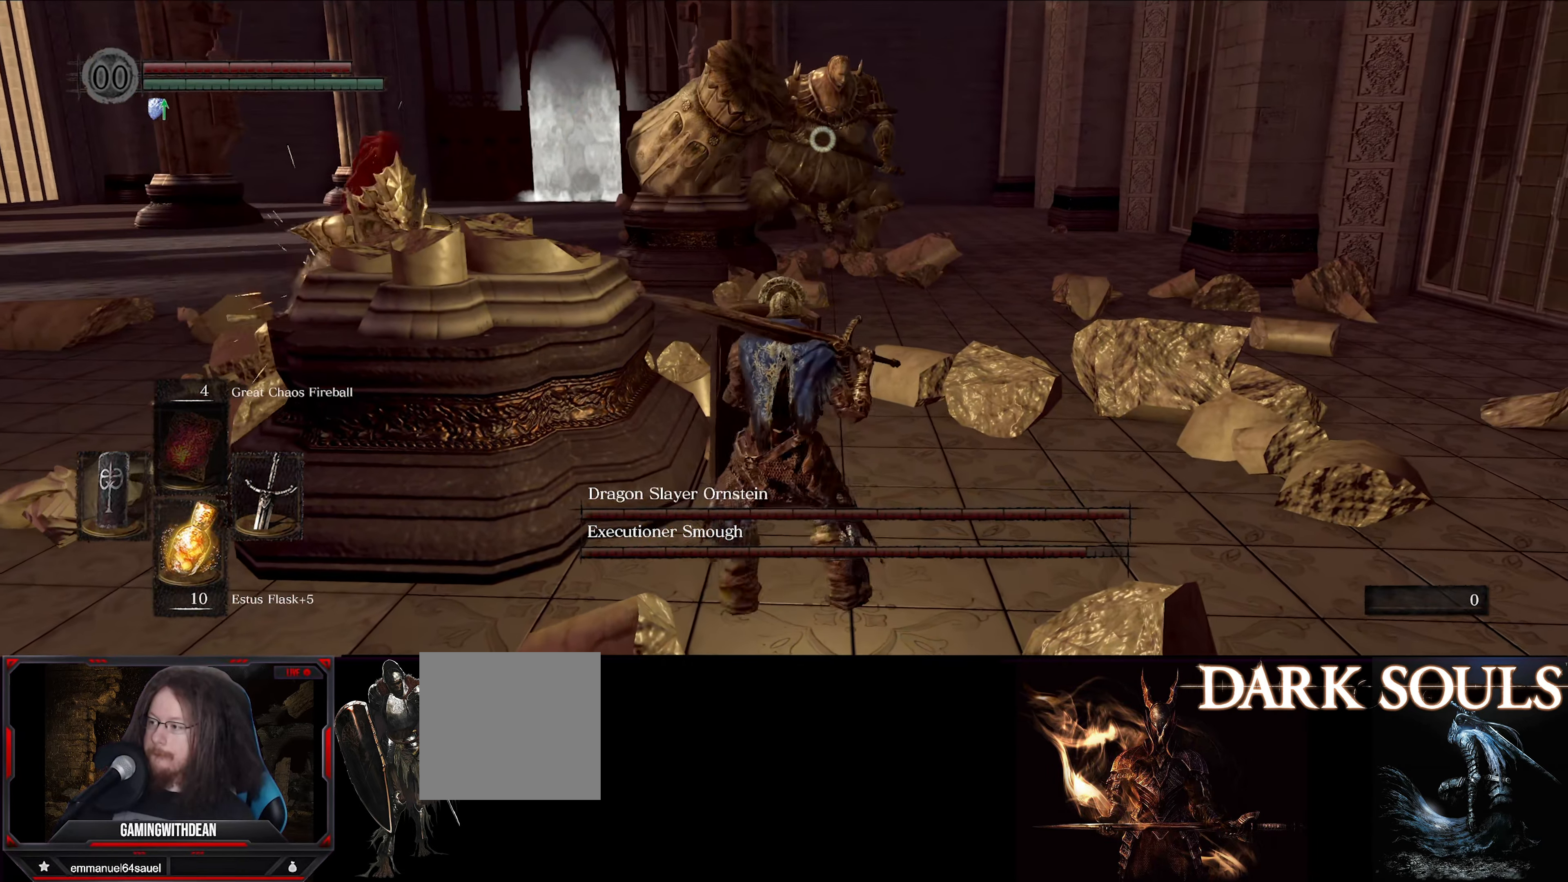
{"buttons": ["L1"], "left_stick": "center", "right_stick": "center", "events": [[317, "left_stick", "center"], [384, "left_stick", "left"], [484, "left_stick", "center"]]}
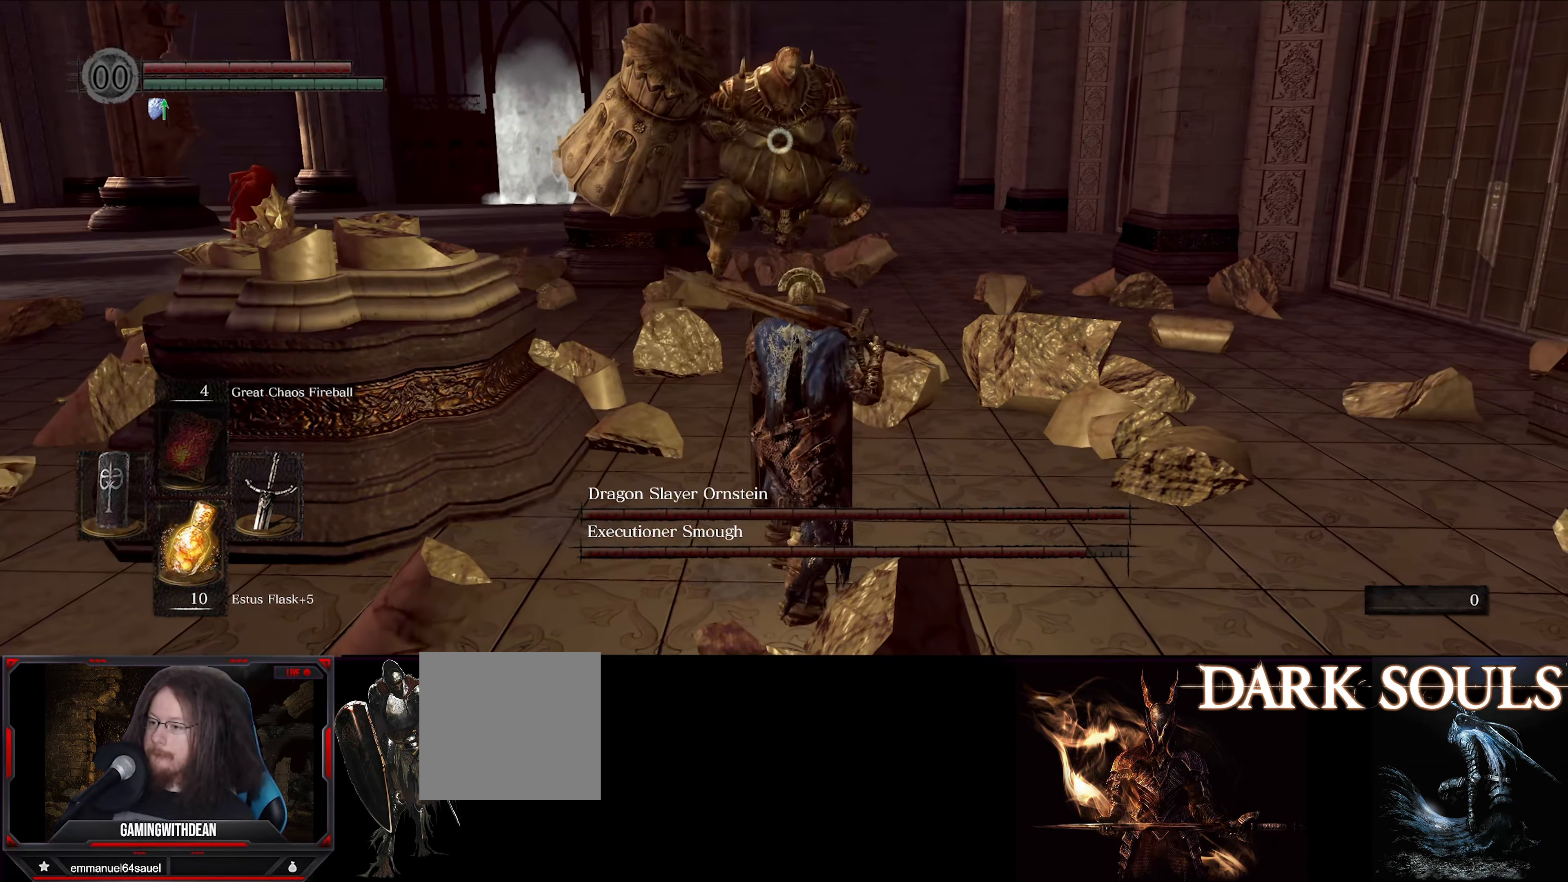
{"buttons": ["L1"], "left_stick": "center", "right_stick": "center", "events": [[300, "left_stick", "up-left"], [467, "left_stick", "center"]]}
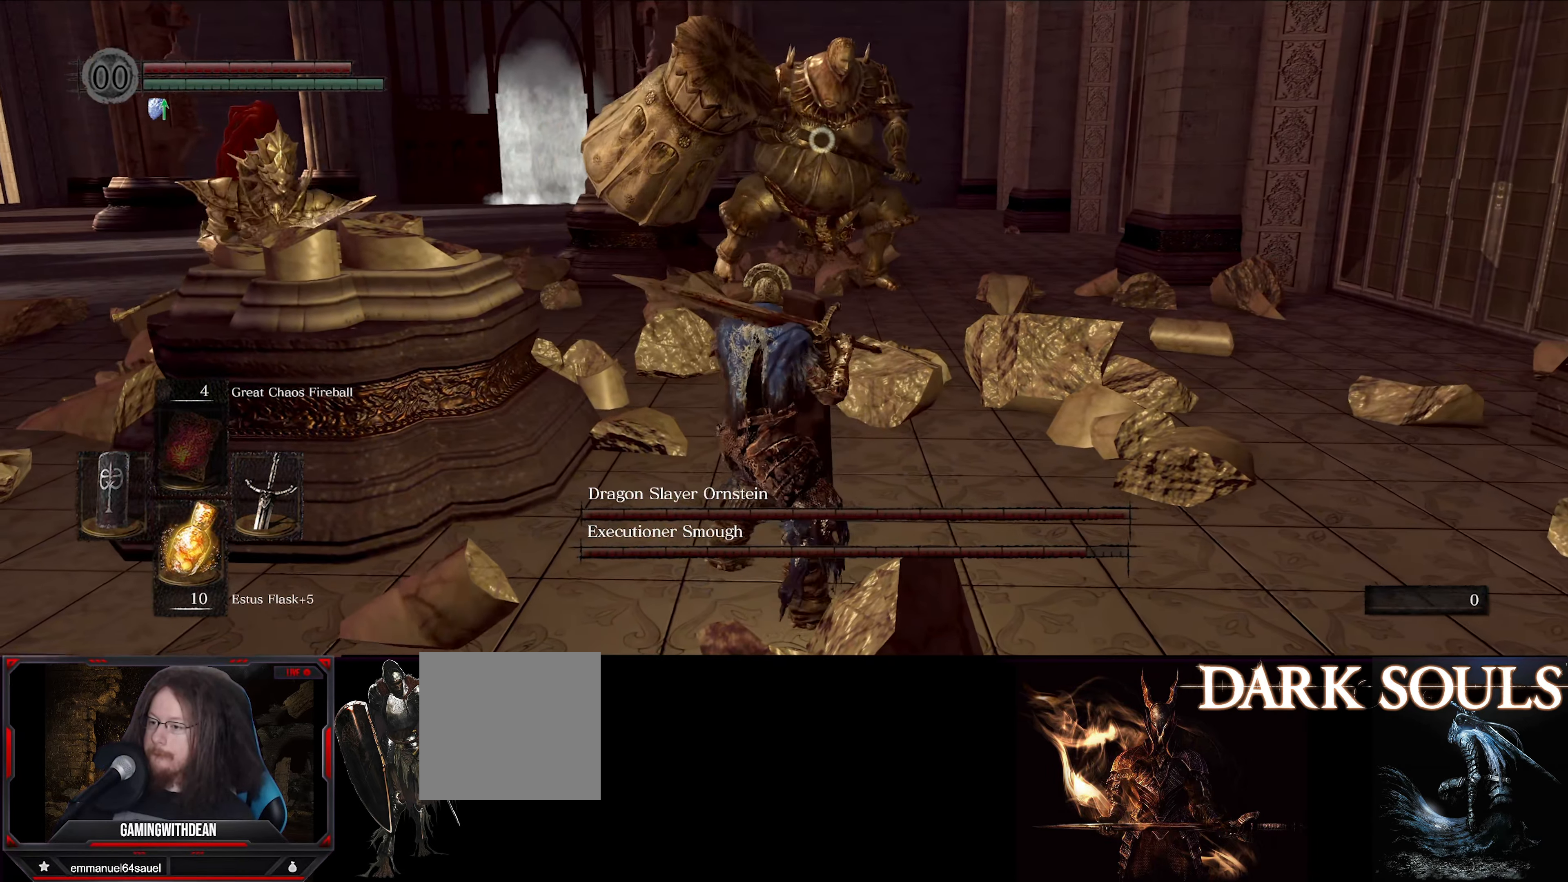
{"buttons": ["L1"], "left_stick": "center", "right_stick": "center", "events": []}
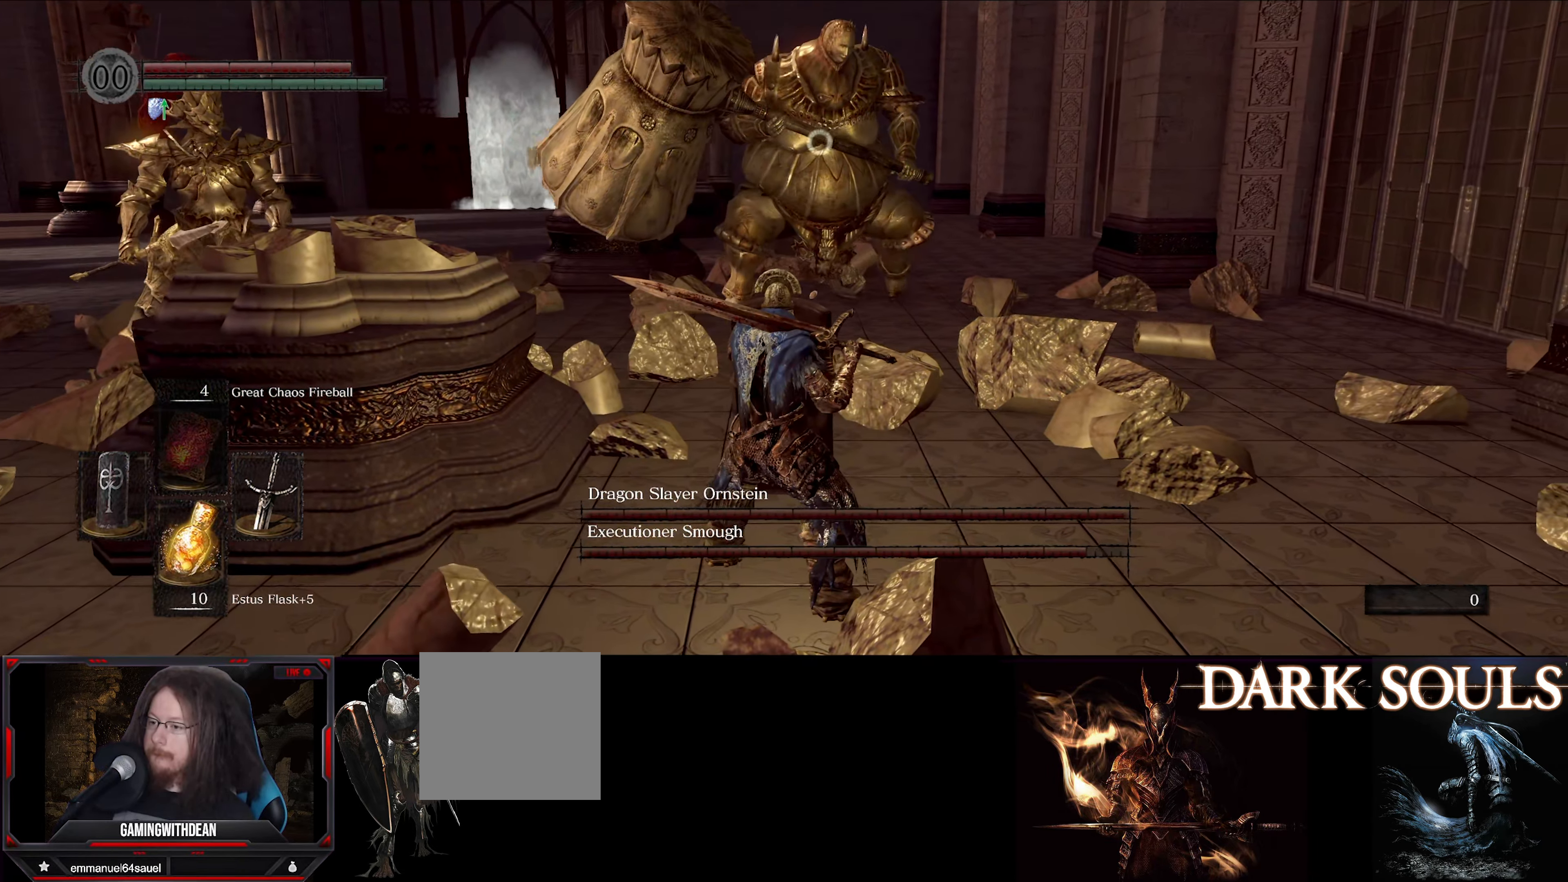
{"buttons": ["L1"], "left_stick": "center", "right_stick": "center", "events": []}
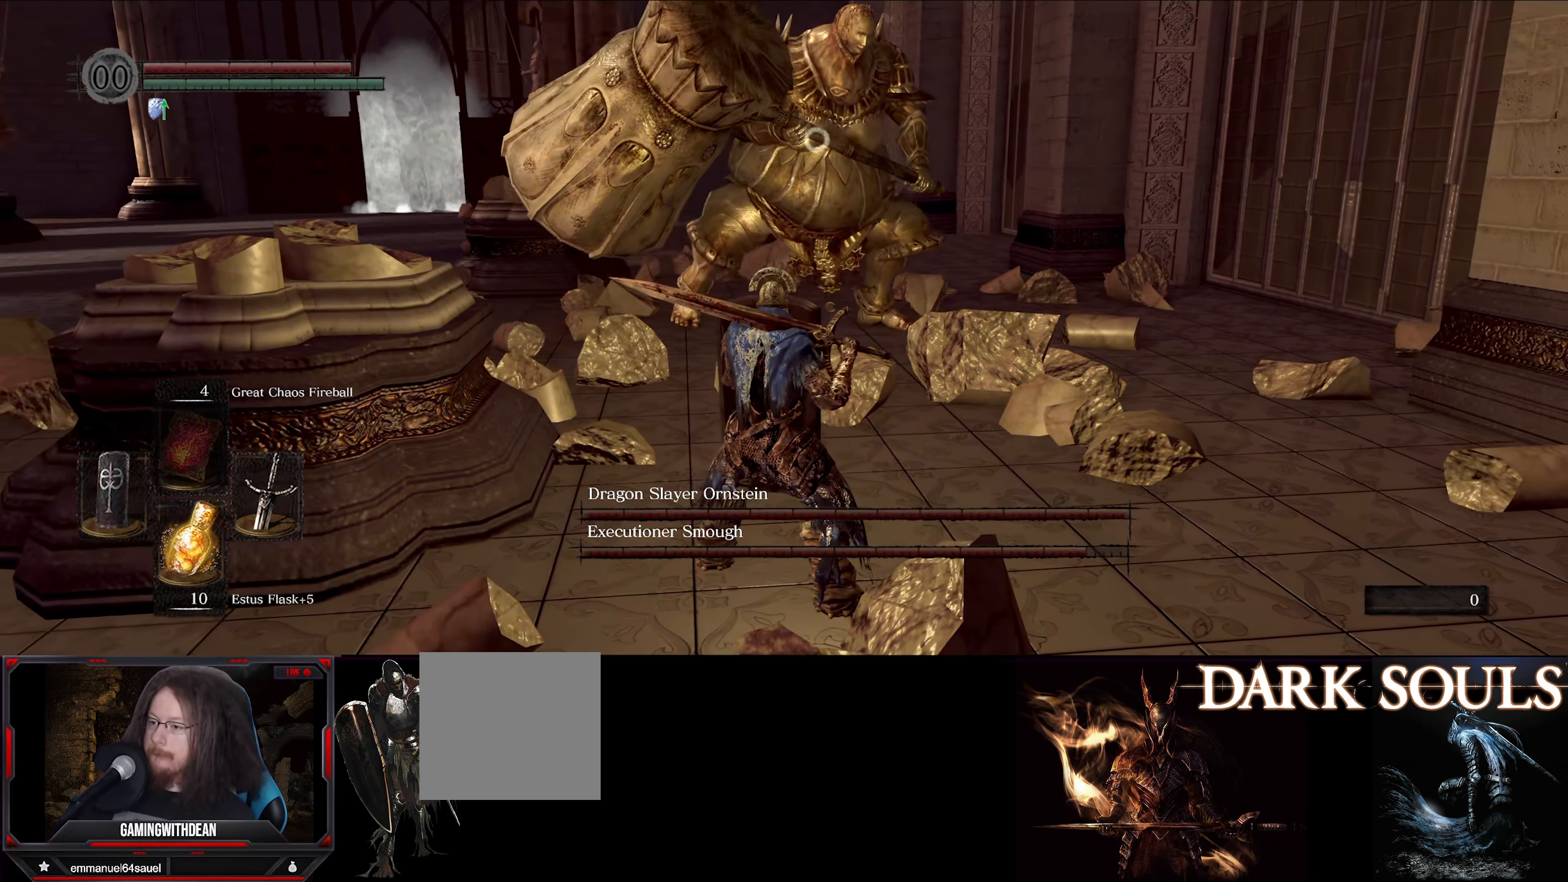
{"buttons": ["L1"], "left_stick": "up-right", "right_stick": "center", "events": [[67, "left_stick", "up-right"]]}
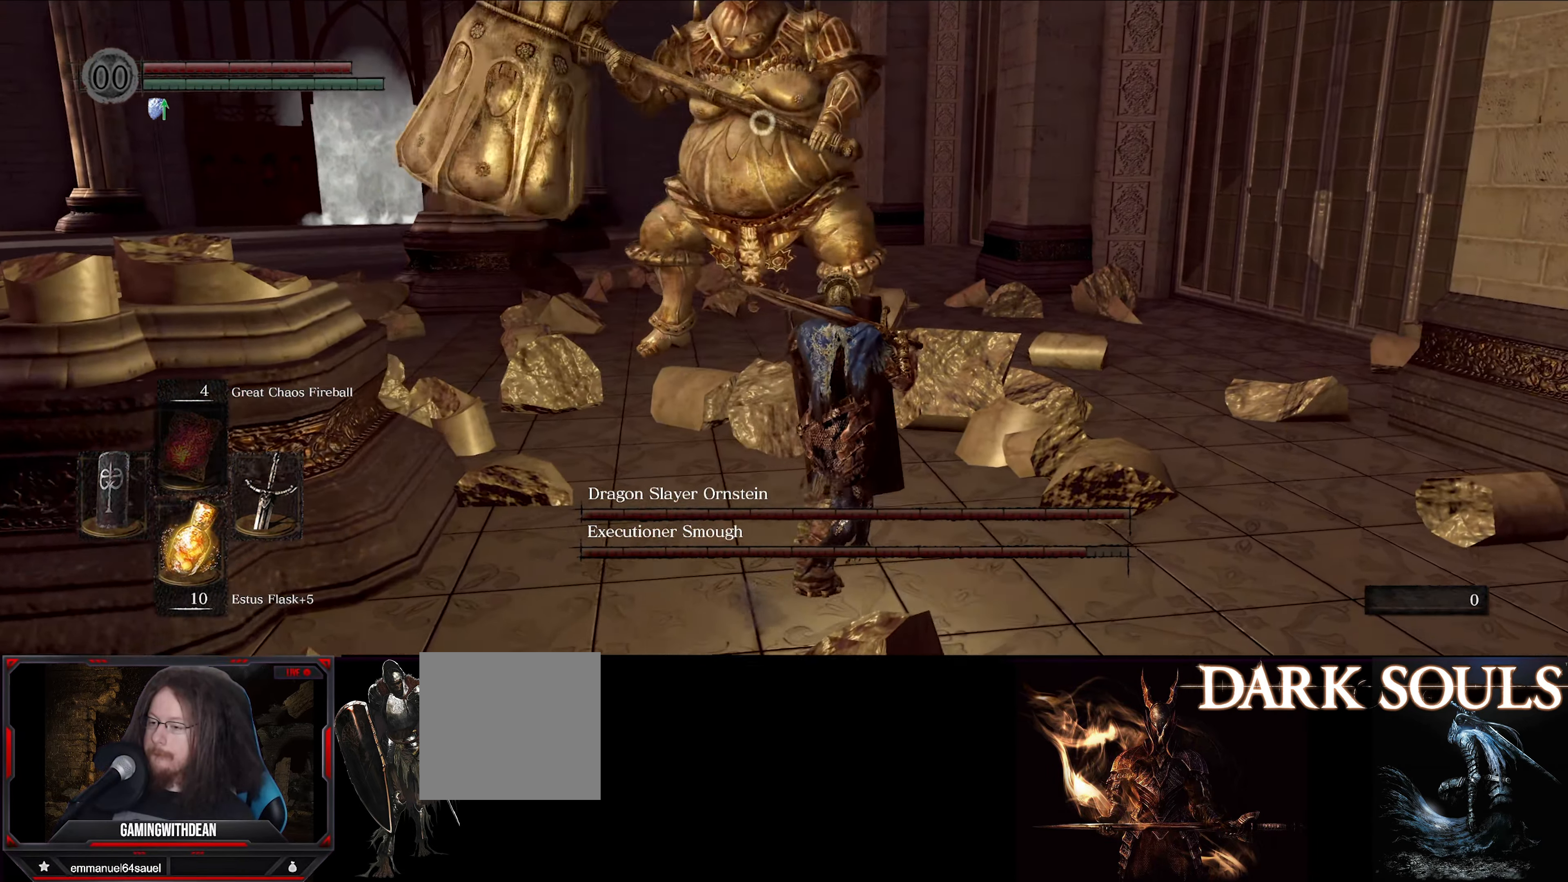
{"buttons": ["L1"], "left_stick": "up-right", "right_stick": "center", "events": []}
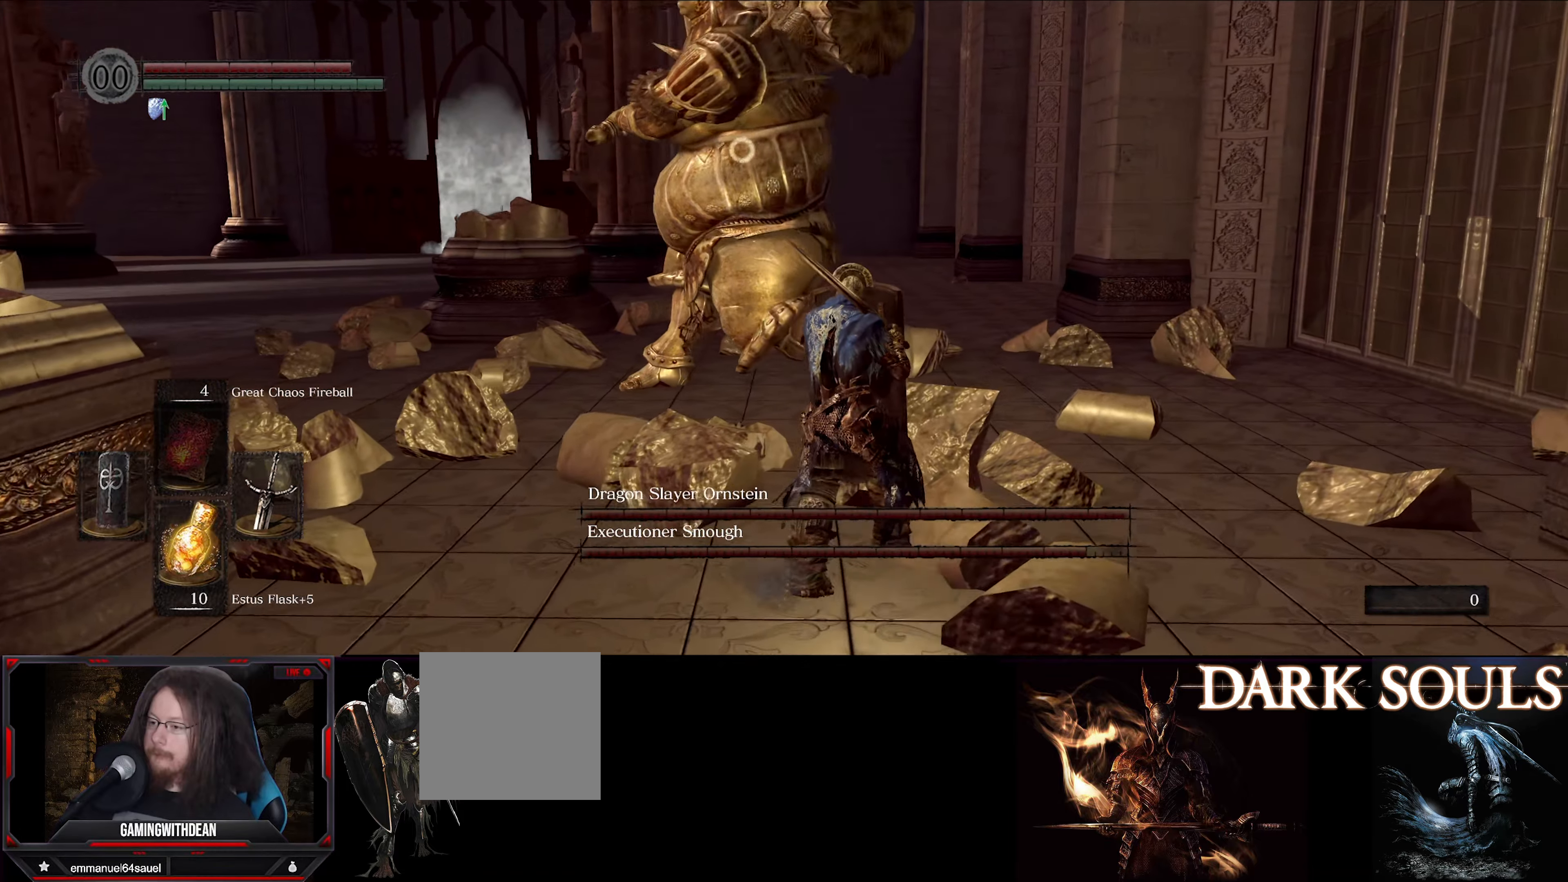
{"buttons": ["L1"], "left_stick": "up-right", "right_stick": "center", "events": []}
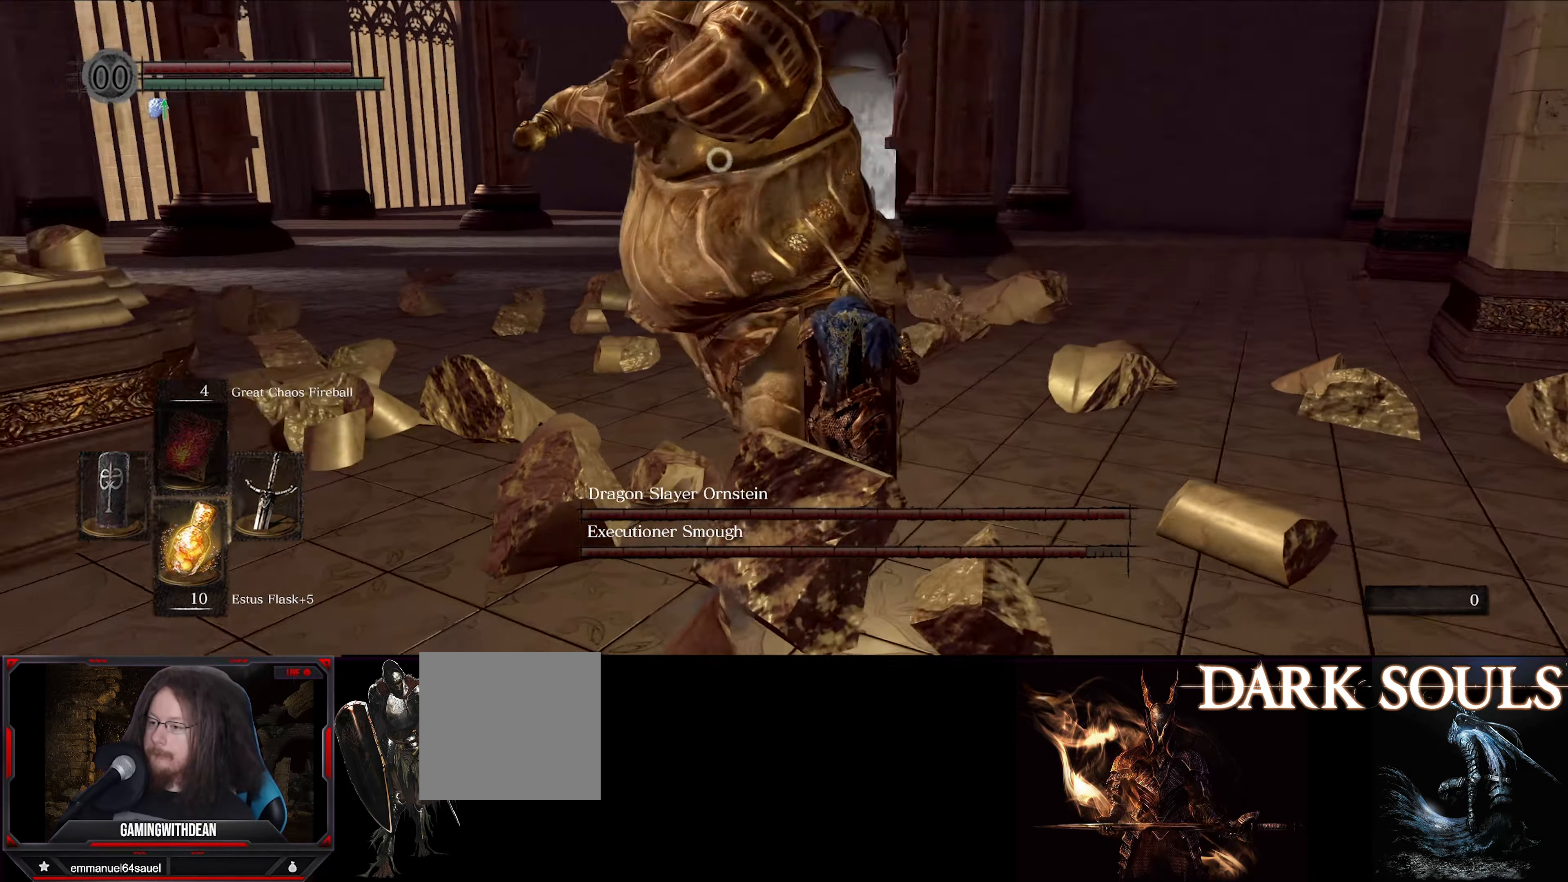
{"buttons": [], "left_stick": "right", "right_stick": "center", "events": [[350, "left_stick", "right"], [483, "L1", "up"]]}
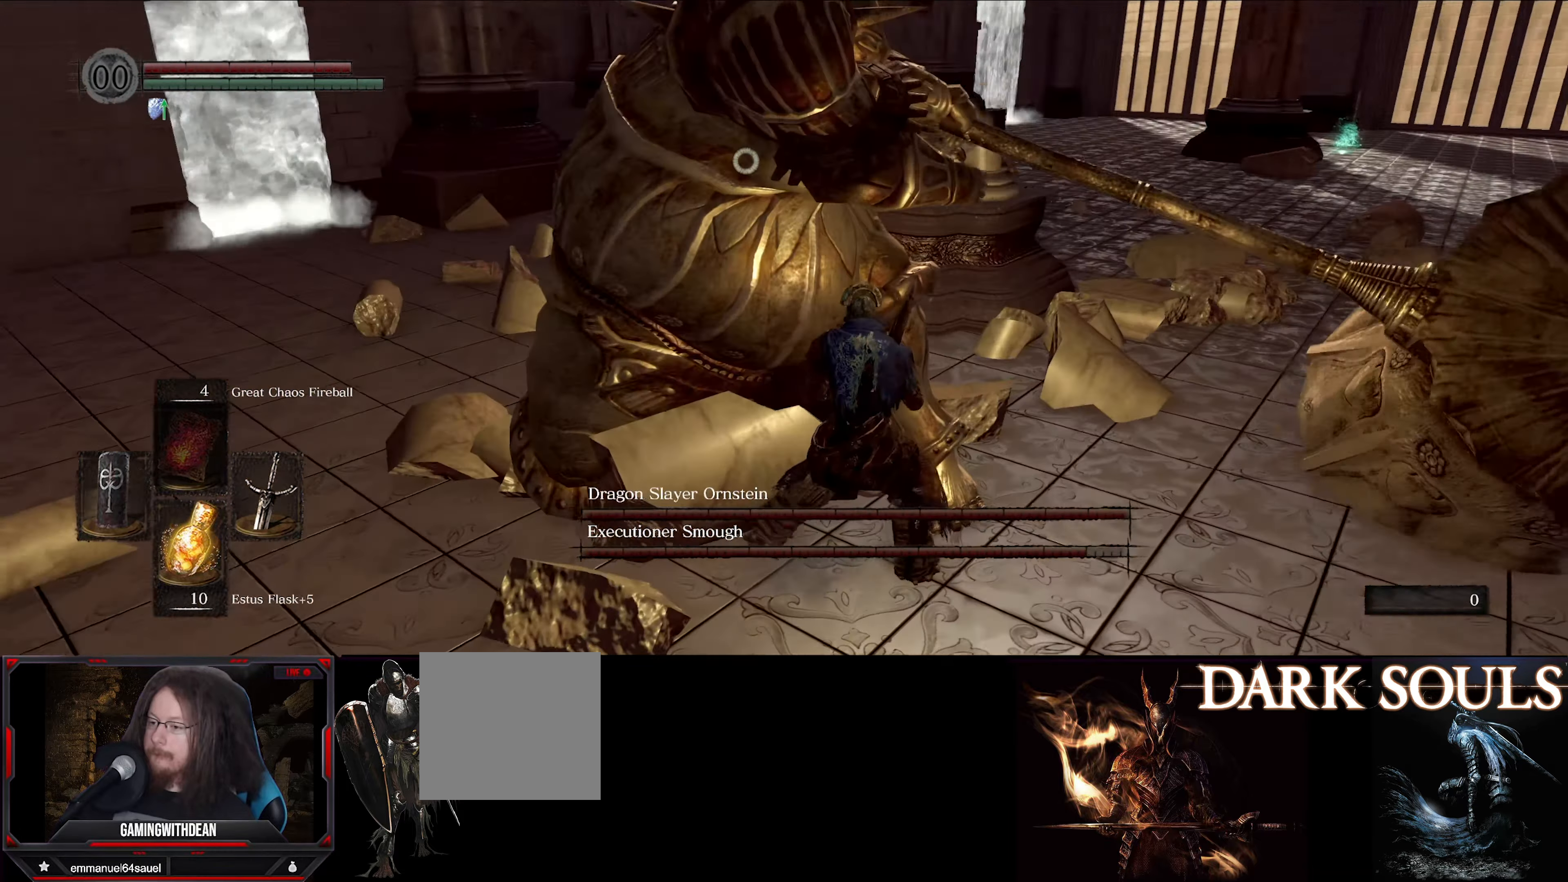
{"buttons": [], "left_stick": "center", "right_stick": "center", "events": [[50, "R1", "down"], [50, "left_stick", "center"], [183, "R1", "up"]]}
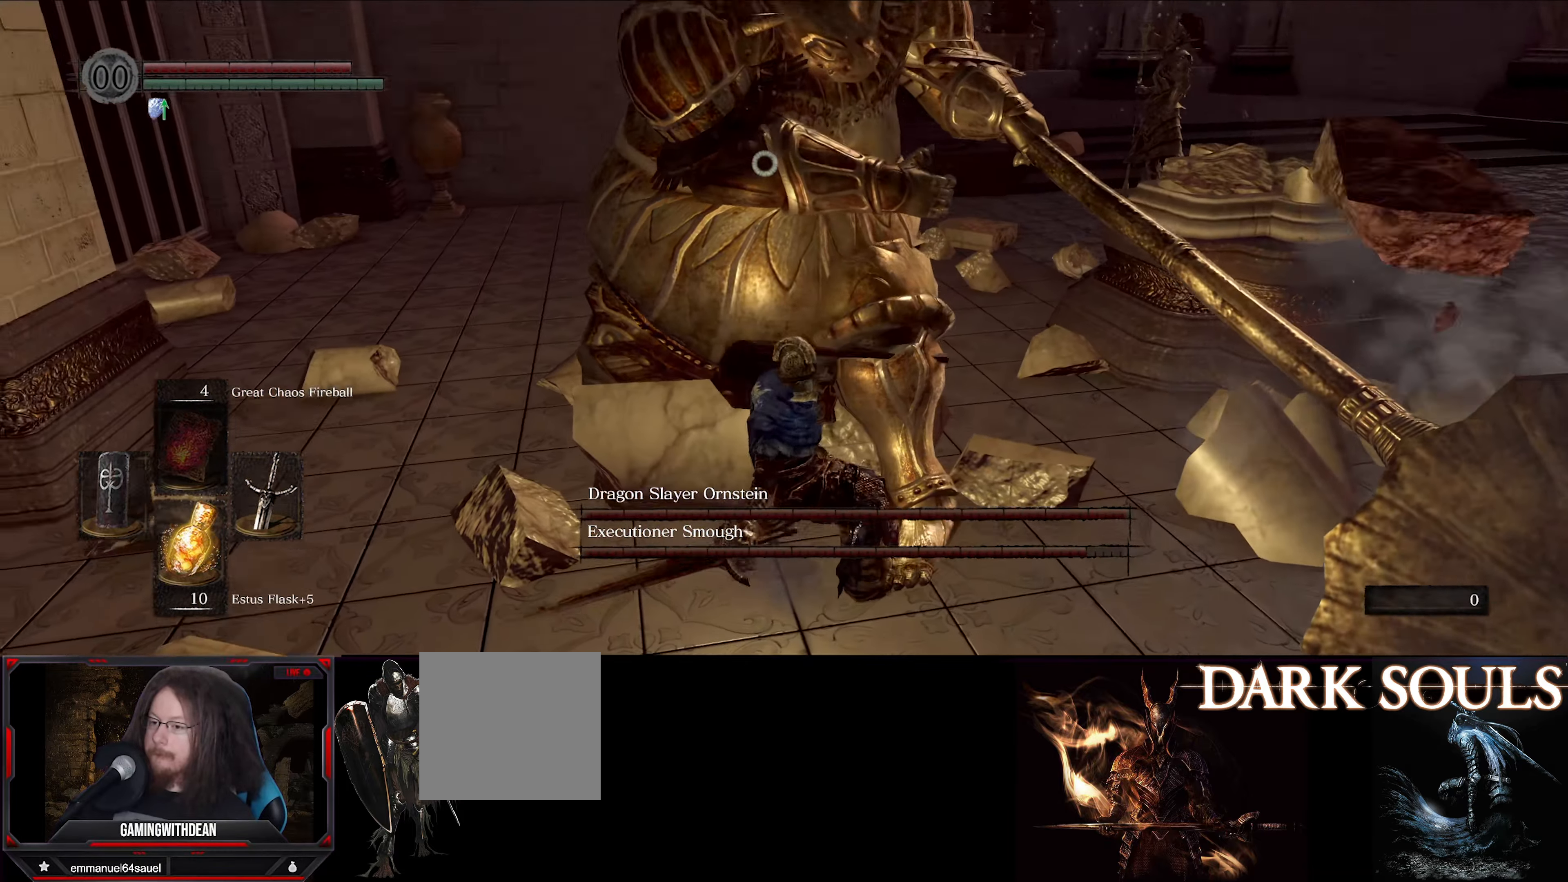
{"buttons": ["R1"], "left_stick": "center", "right_stick": "center", "events": [[500, "R1", "down"]]}
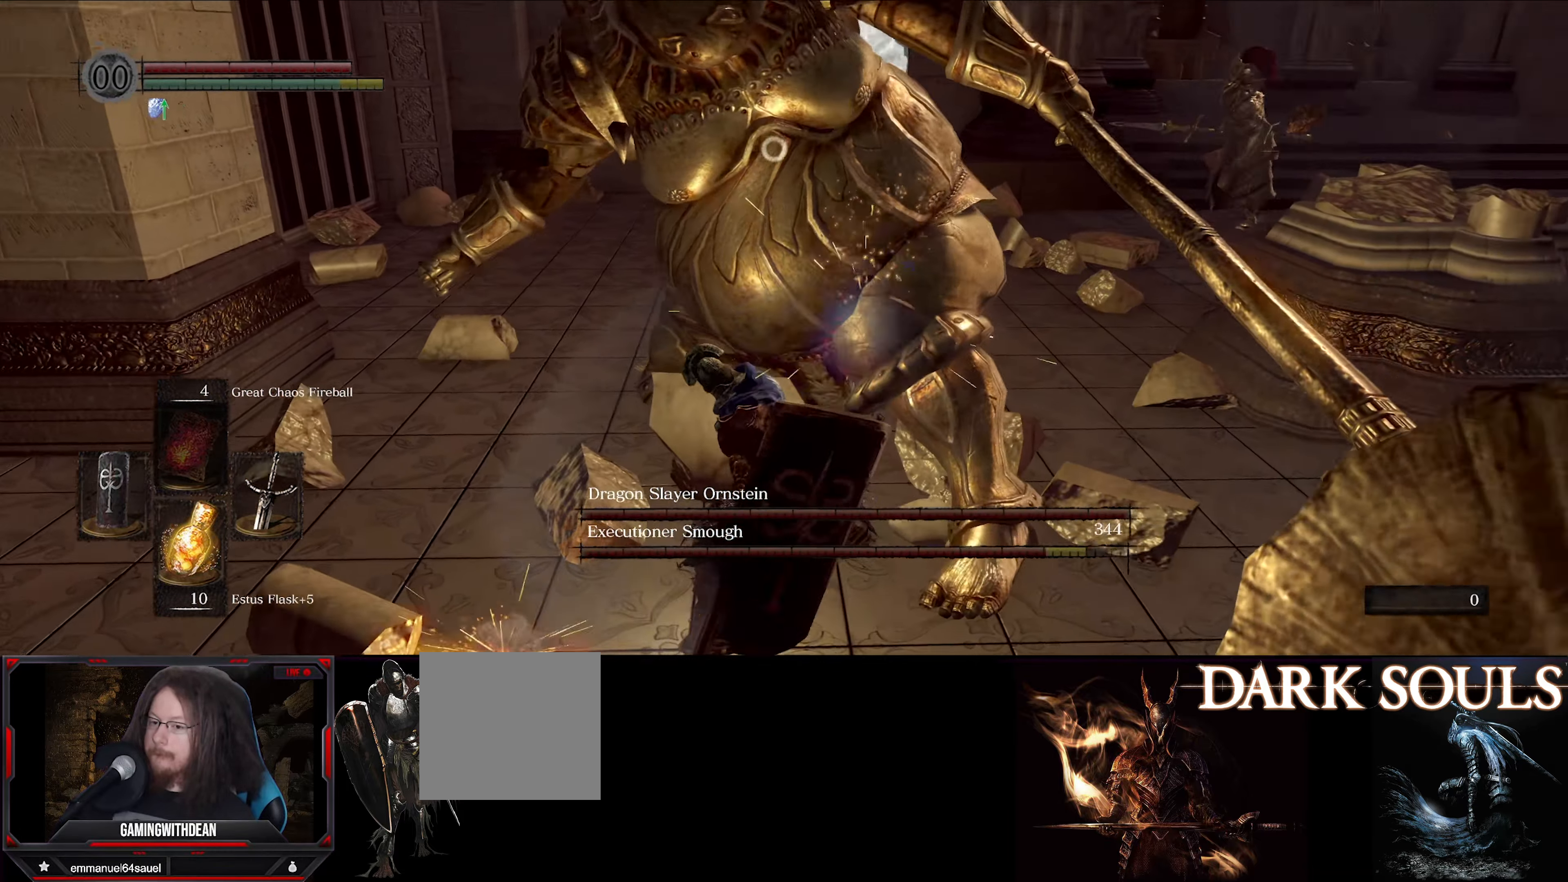
{"buttons": [], "left_stick": "center", "right_stick": "center", "events": [[133, "R1", "up"]]}
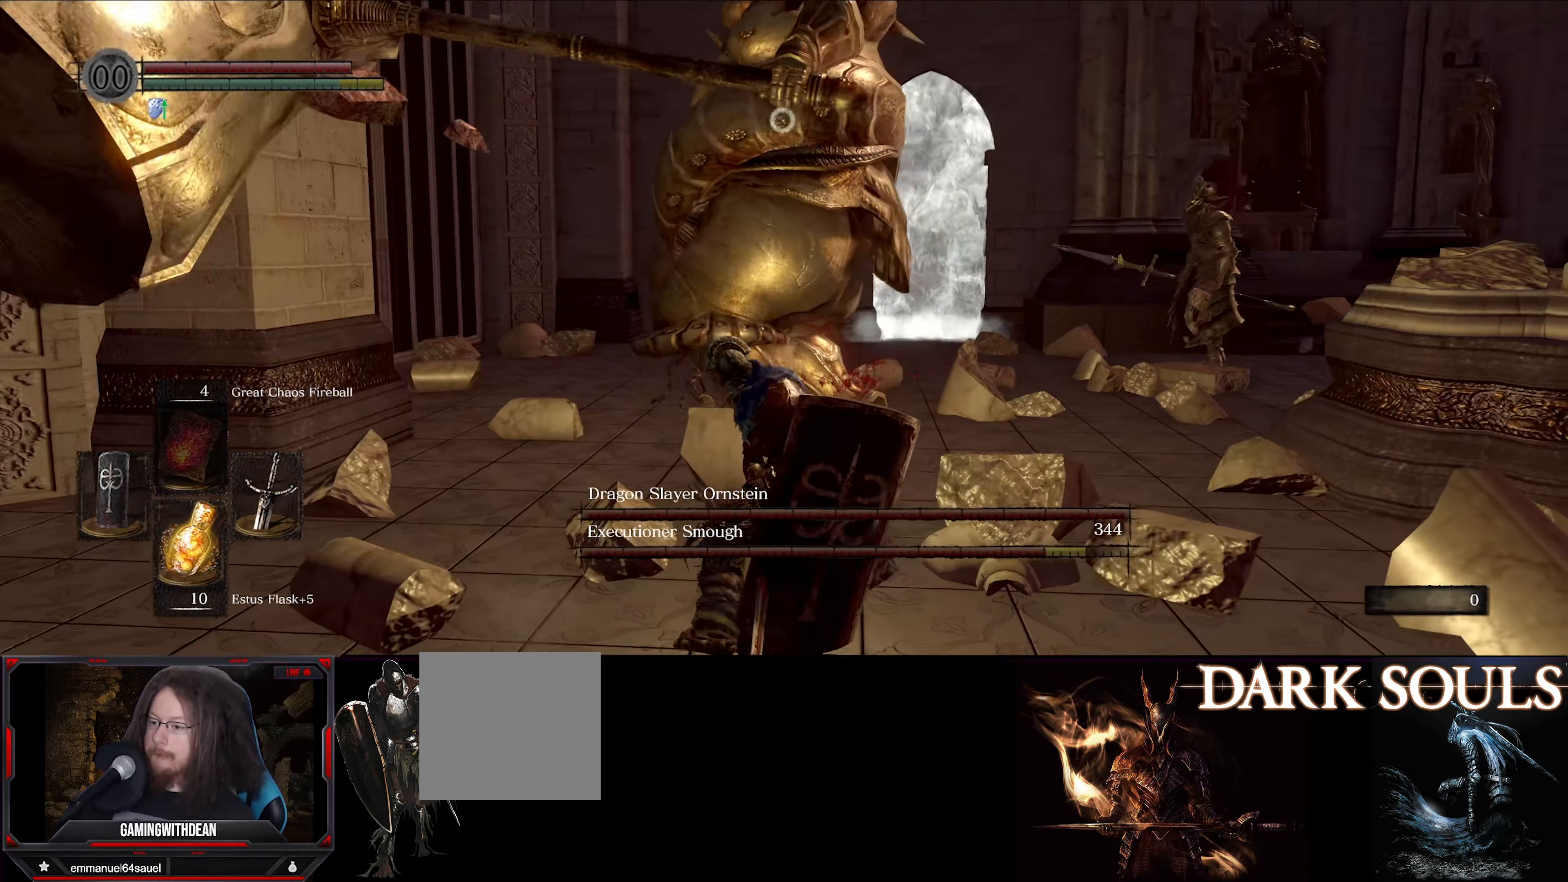
{"buttons": ["L1"], "left_stick": "down", "right_stick": "center", "events": [[316, "left_stick", "down"], [466, "L1", "down"]]}
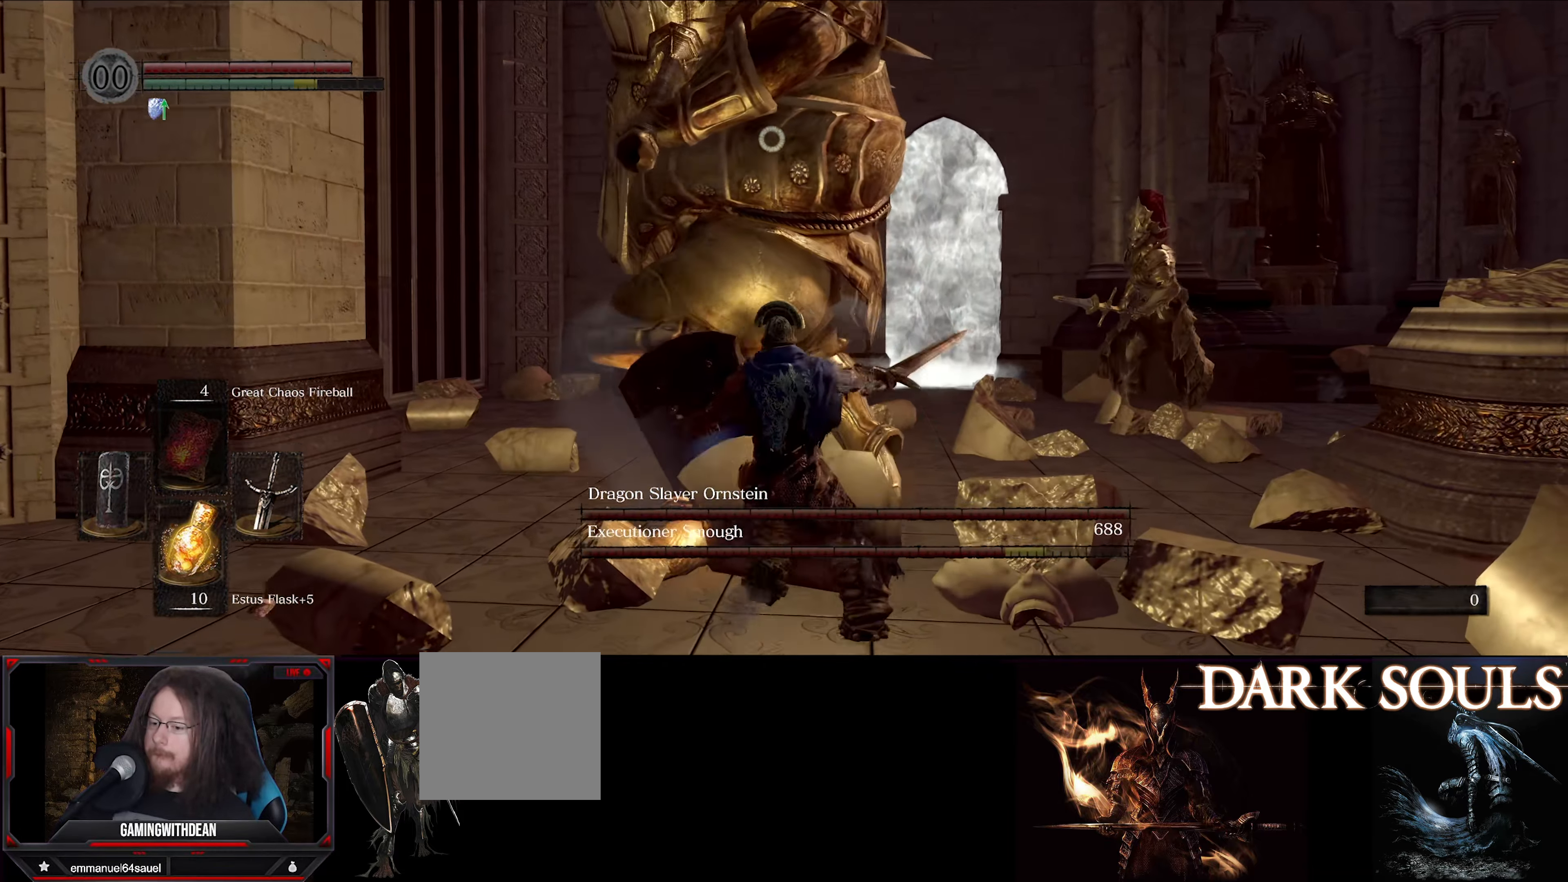
{"buttons": [], "left_stick": "down", "right_stick": "center", "events": [[350, "L1", "up"]]}
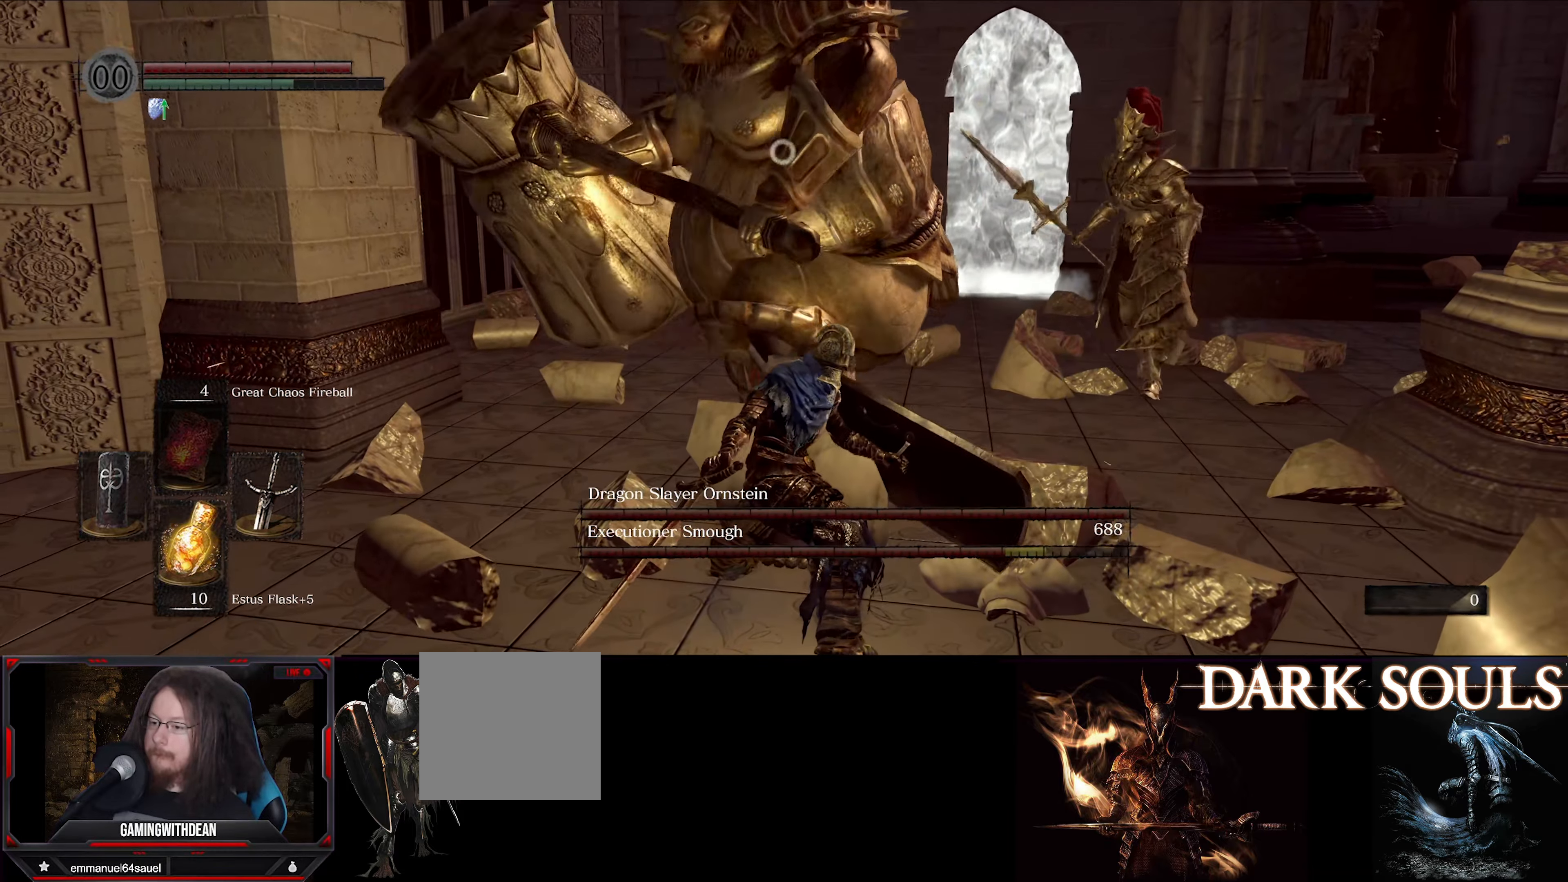
{"buttons": ["L1"], "left_stick": "down", "right_stick": "center", "events": [[483, "L1", "down"]]}
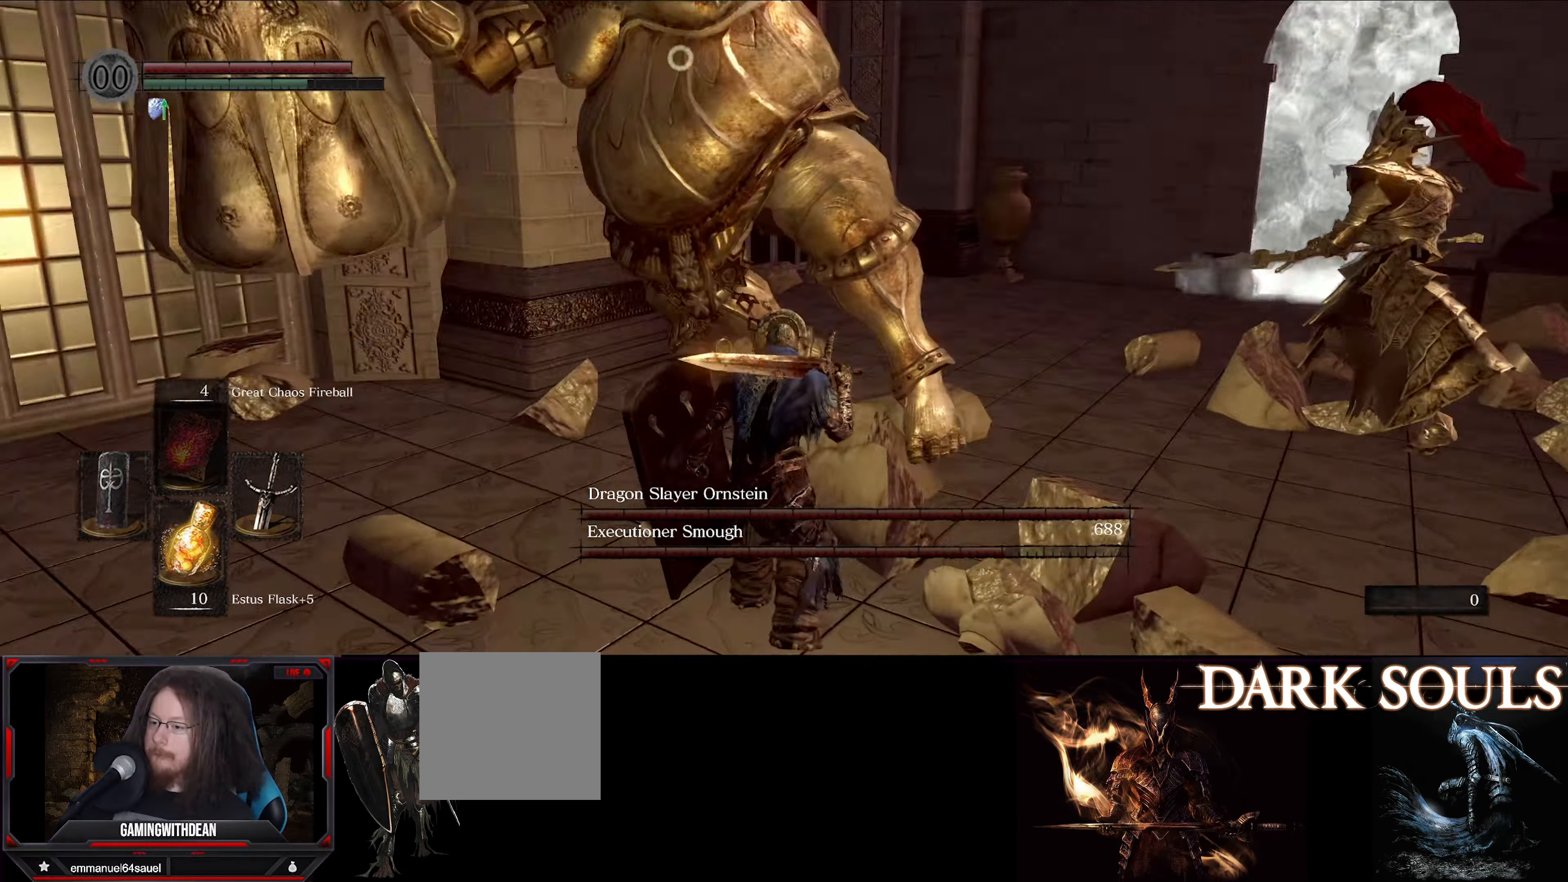
{"buttons": ["L1"], "left_stick": "down-left", "right_stick": "center", "events": [[250, "left_stick", "down-left"]]}
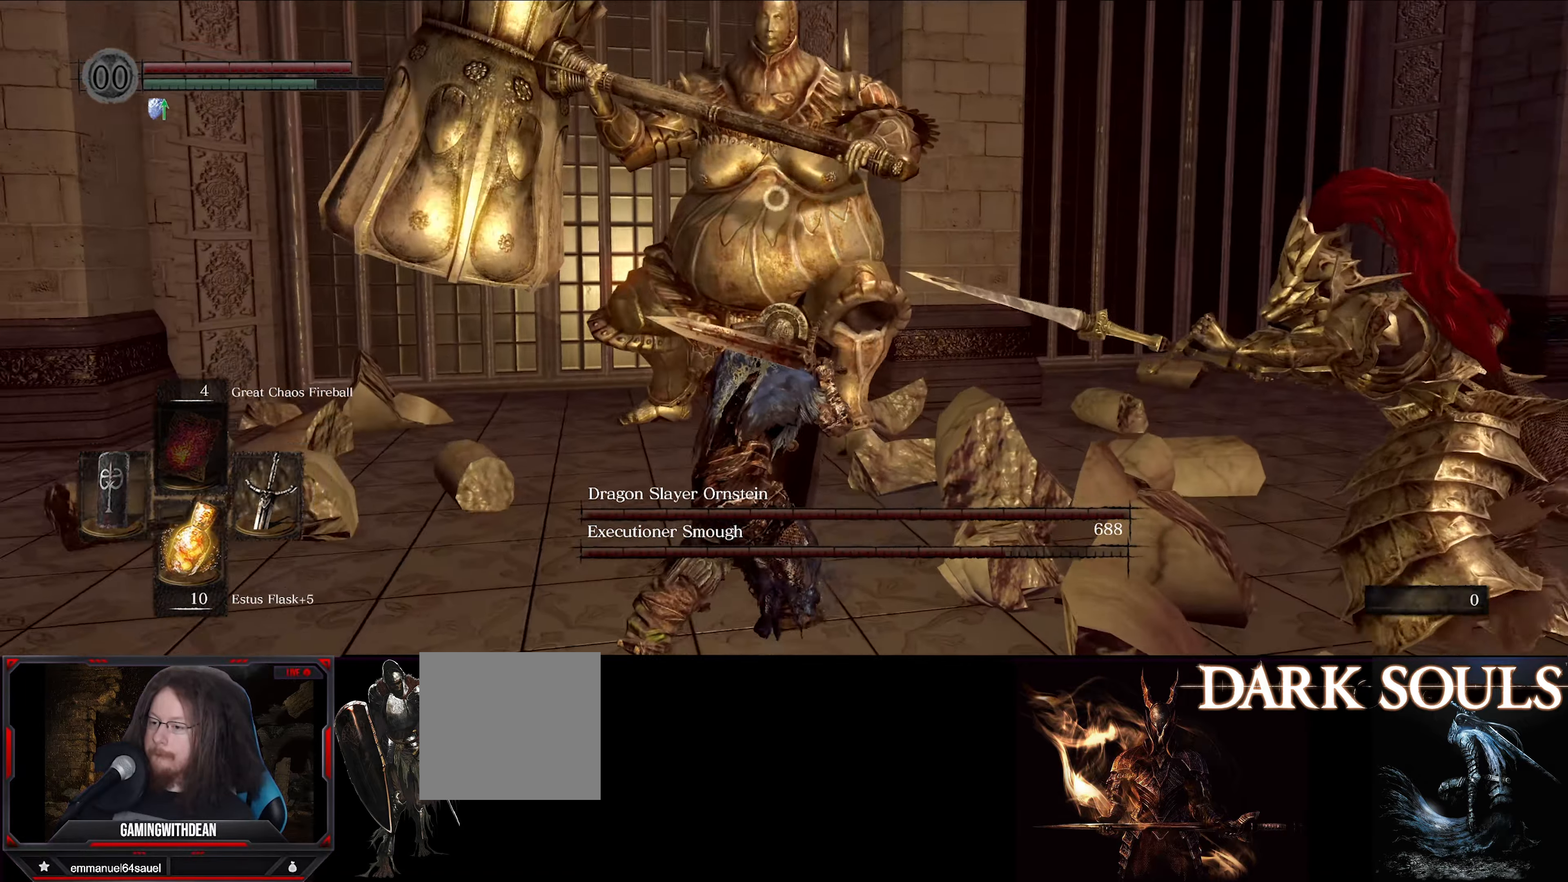
{"buttons": ["L1"], "left_stick": "down-left", "right_stick": "center", "events": []}
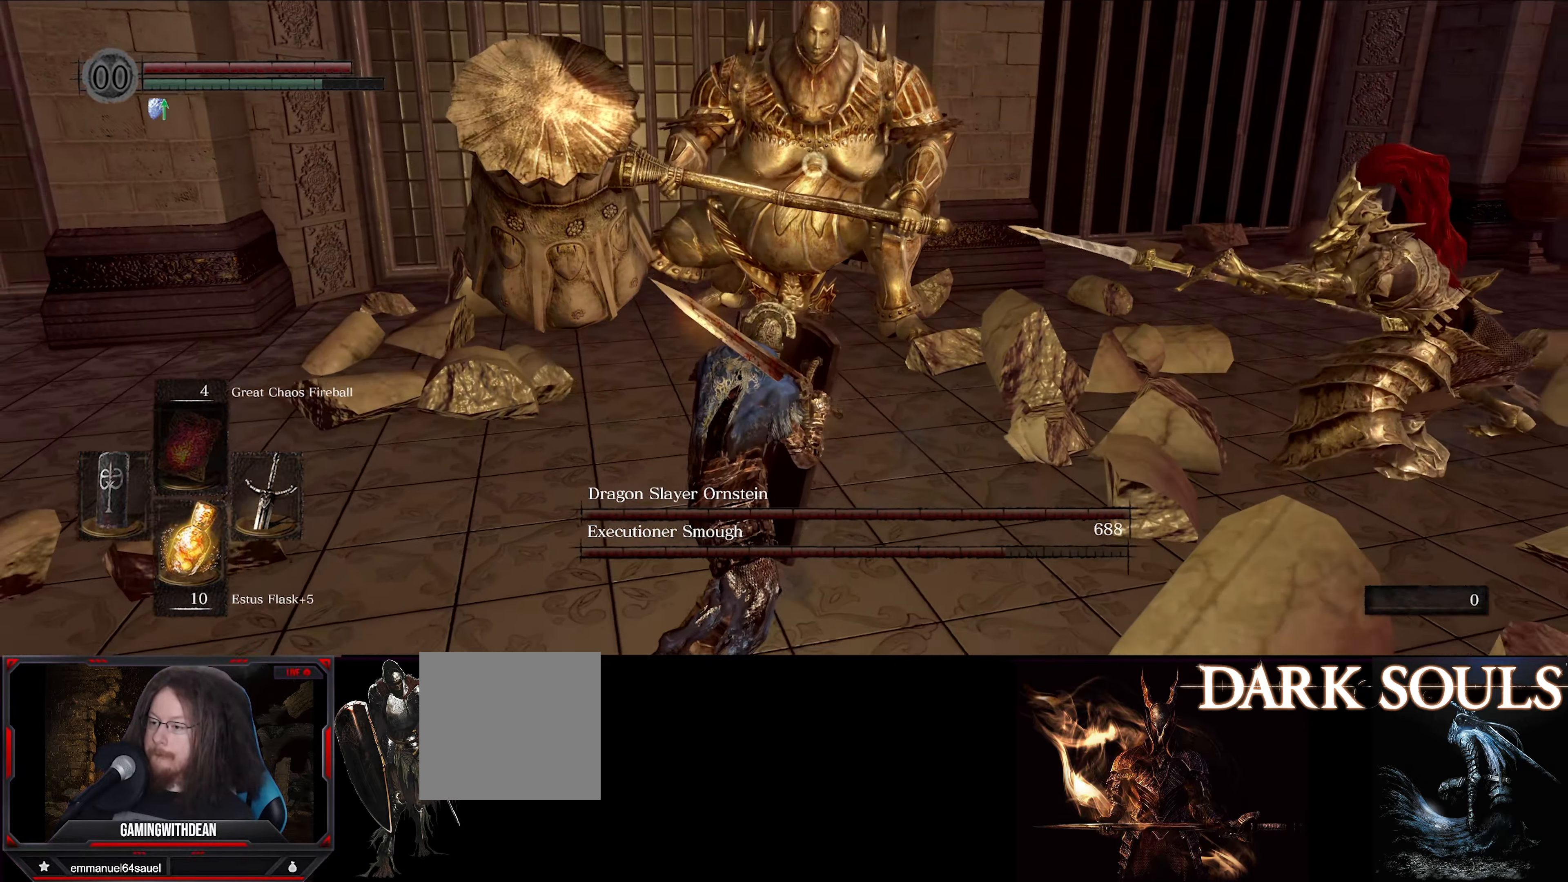
{"buttons": [], "left_stick": "down-left", "right_stick": "center", "events": [[133, "L1", "up"]]}
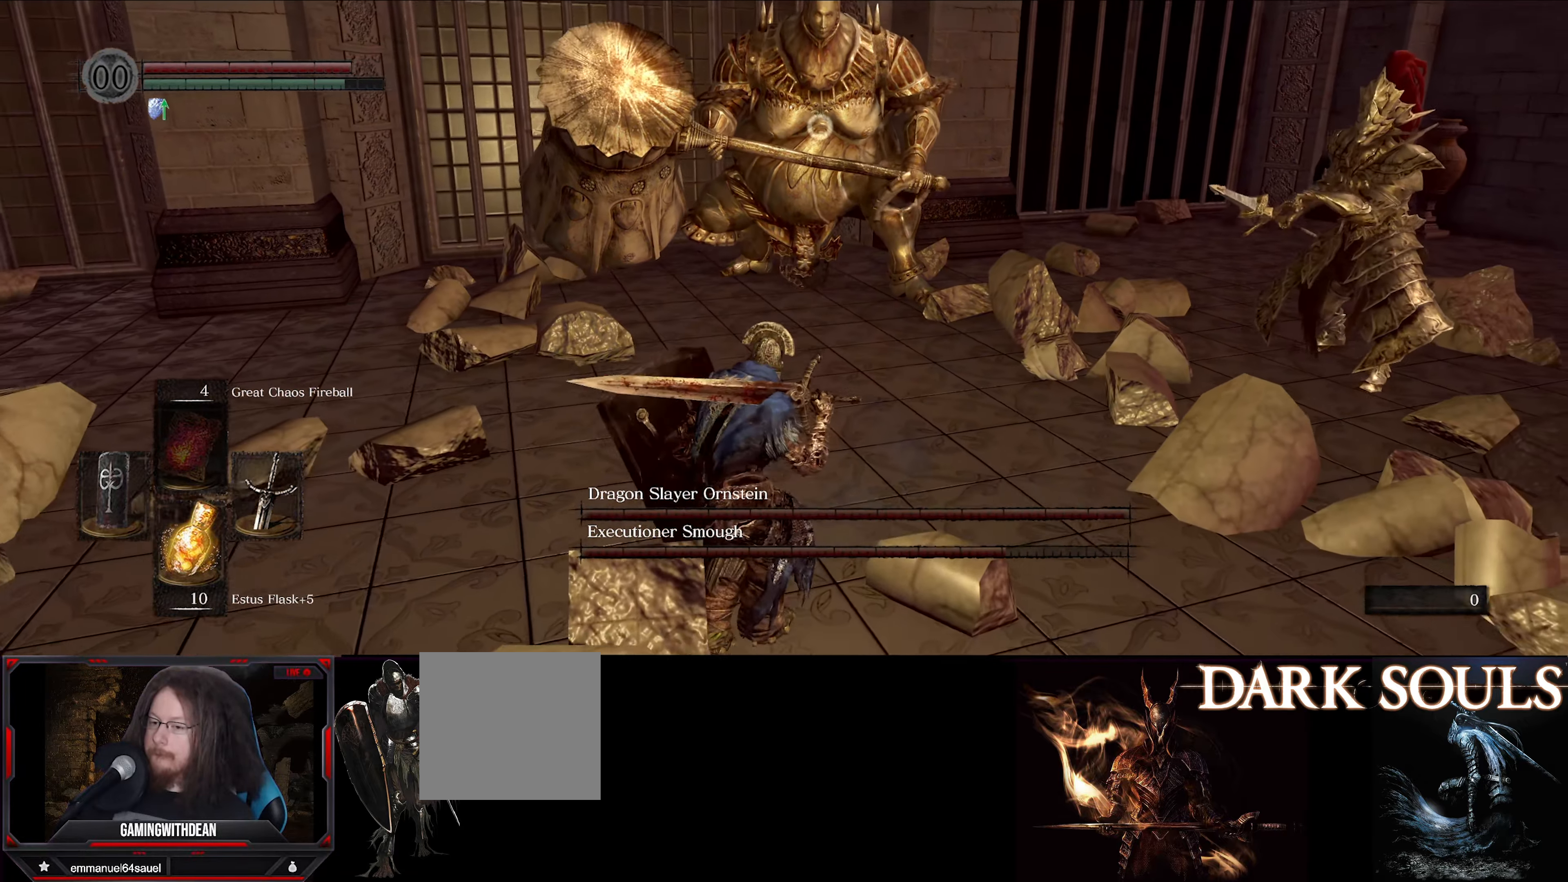
{"buttons": [], "left_stick": "down-left", "right_stick": "center", "events": []}
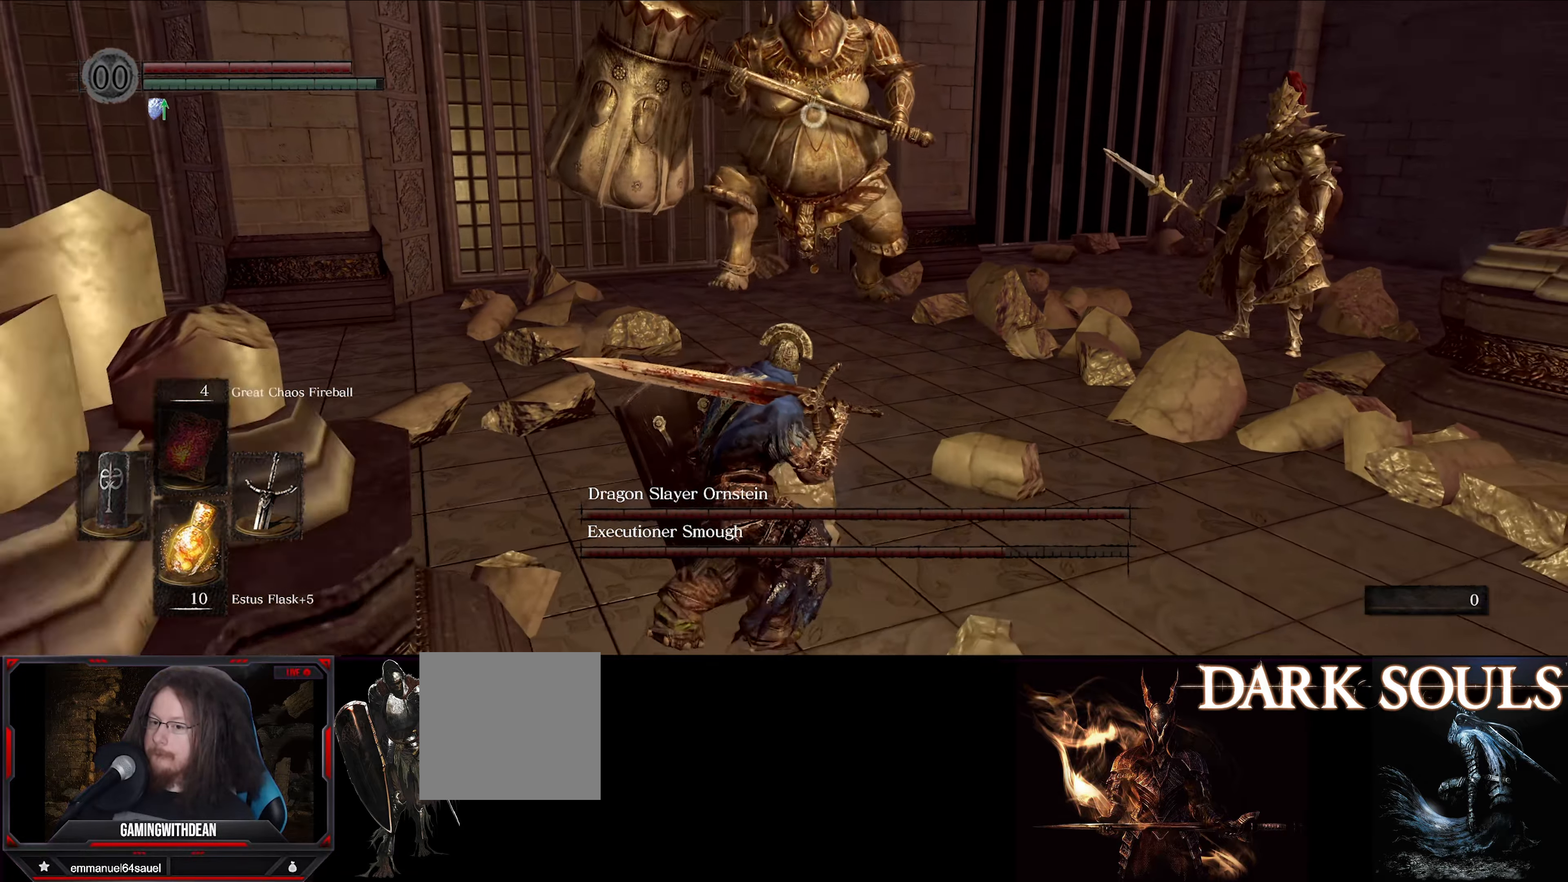
{"buttons": ["L1"], "left_stick": "down-left", "right_stick": "center", "events": [[267, "L1", "down"]]}
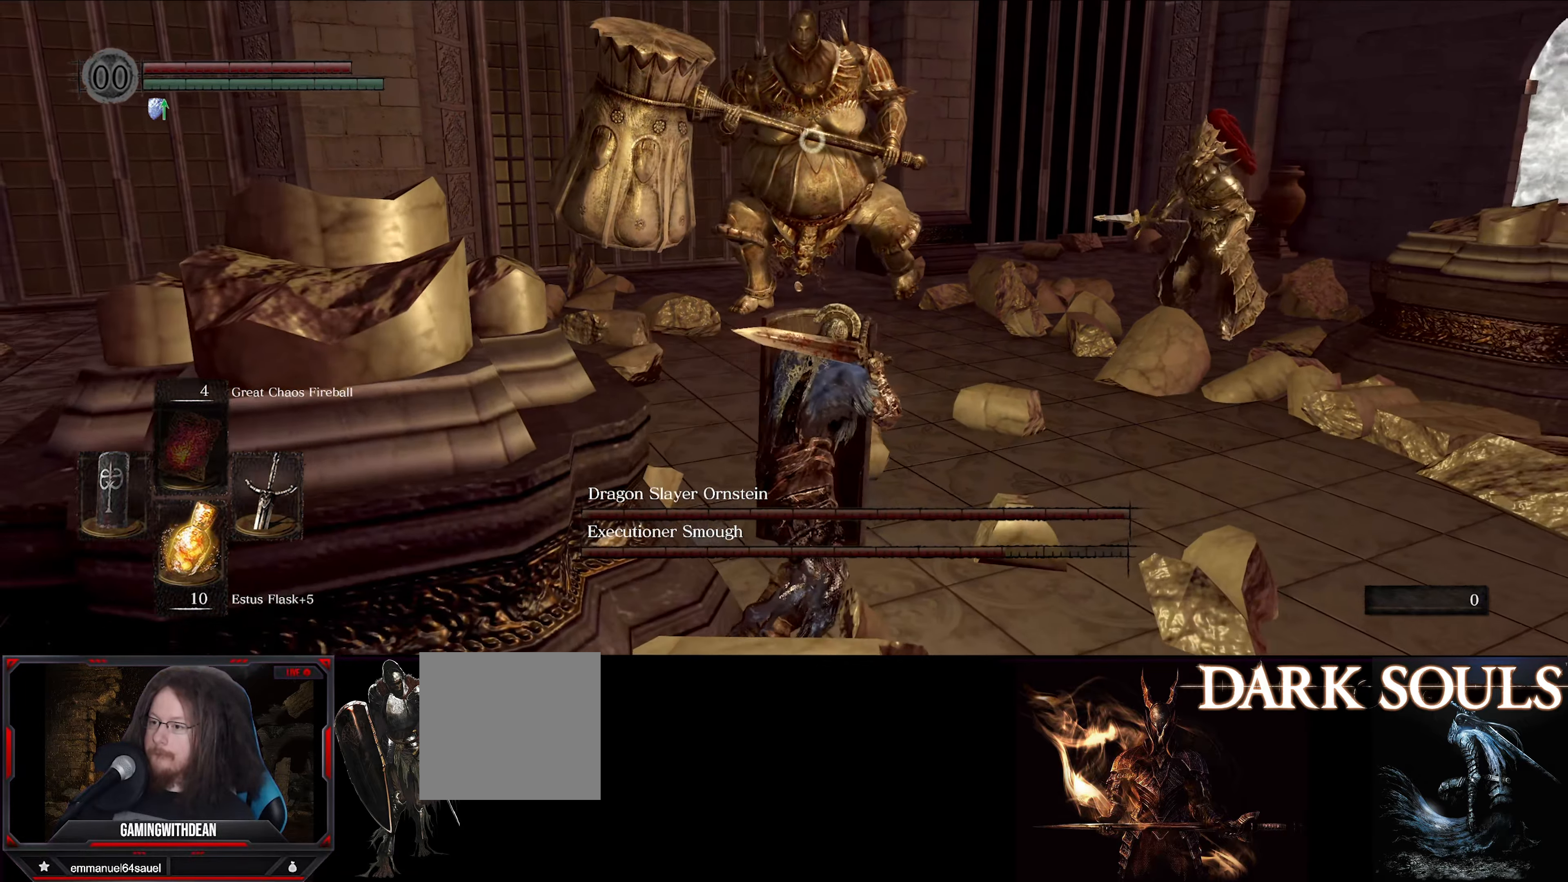
{"buttons": [], "left_stick": "down-left", "right_stick": "center", "events": [[117, "L1", "up"]]}